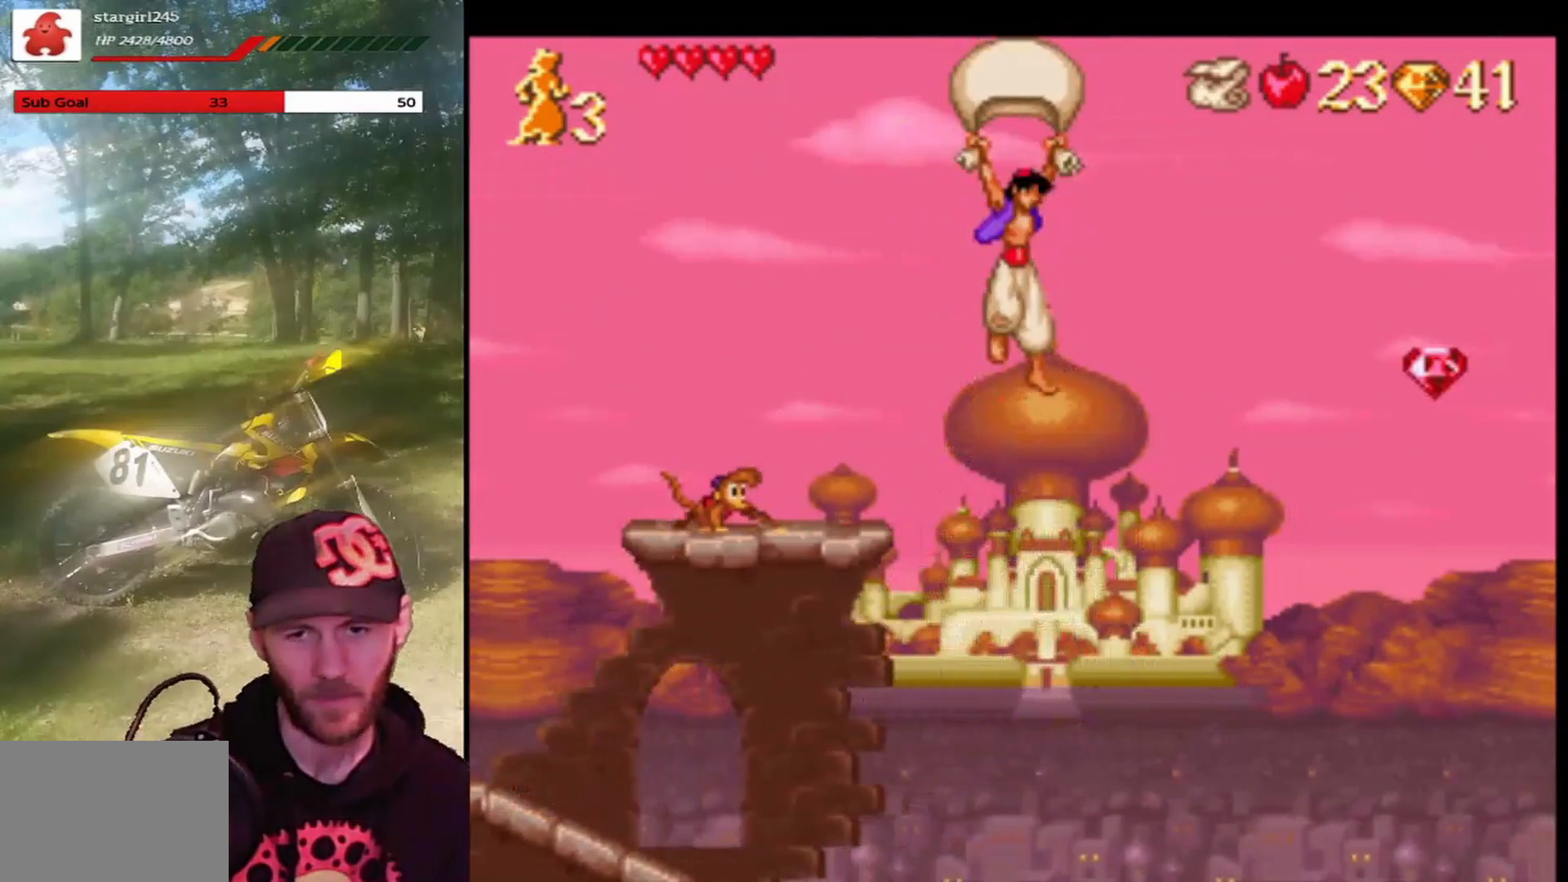
Gameplay with a controller (PlayStation layout); each line is a JSON object with the inputs held at the frame after it. "events" lists button and stick changes between this image and that frame as [ms after this image, input, new state], when the widget could be followed in between. Not read: right_stick.
{"buttons": ["CROSS", "R1", "DPAD_RIGHT"], "left_stick": "center", "events": []}
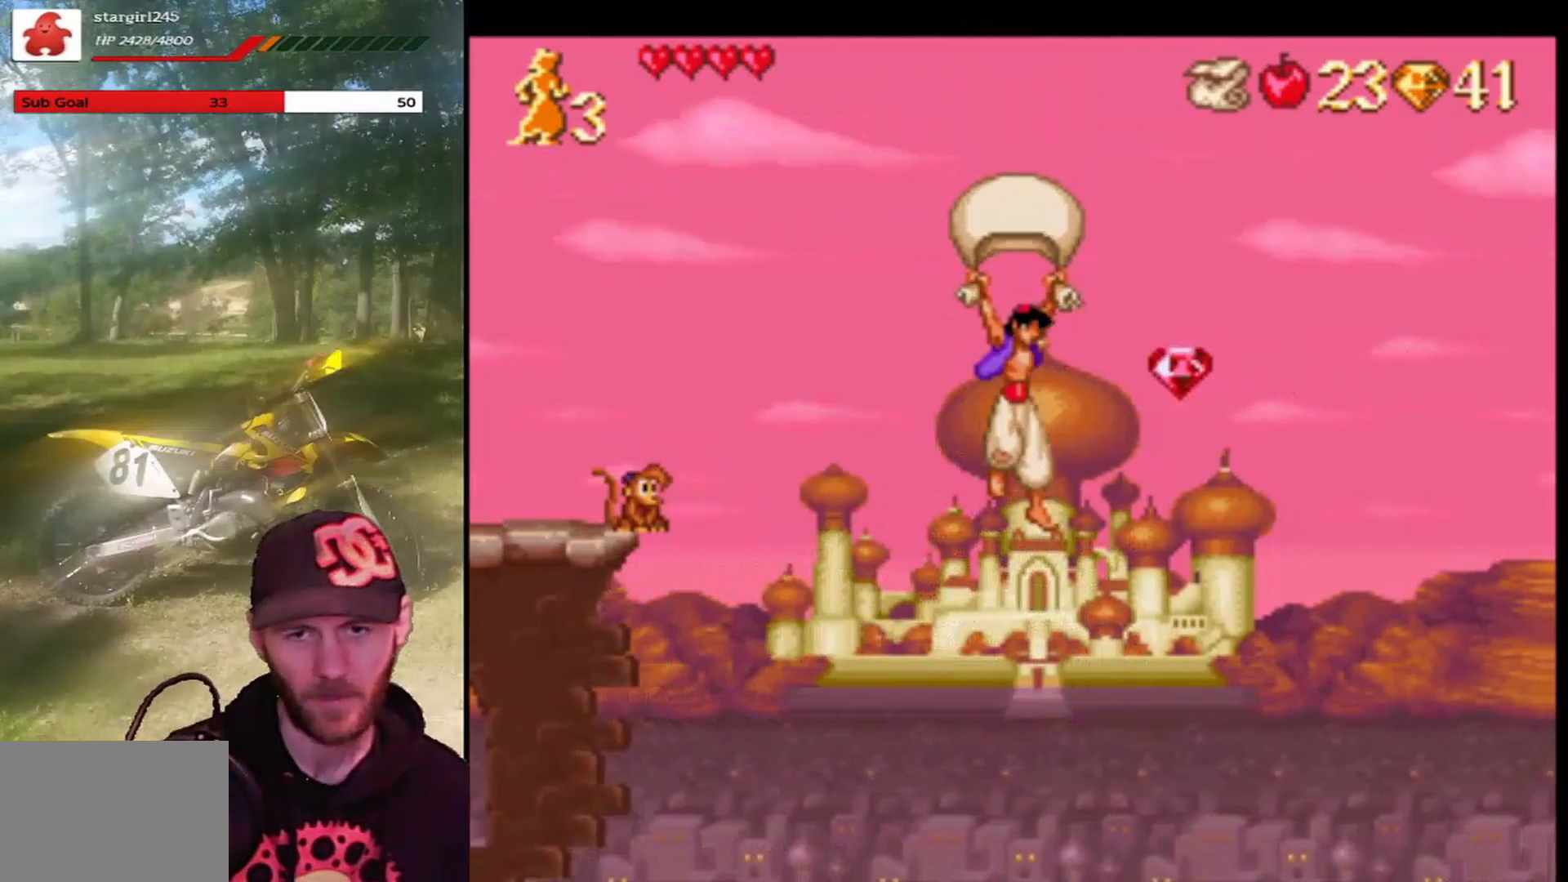
{"buttons": ["CROSS", "R1", "DPAD_RIGHT"], "left_stick": "center", "events": []}
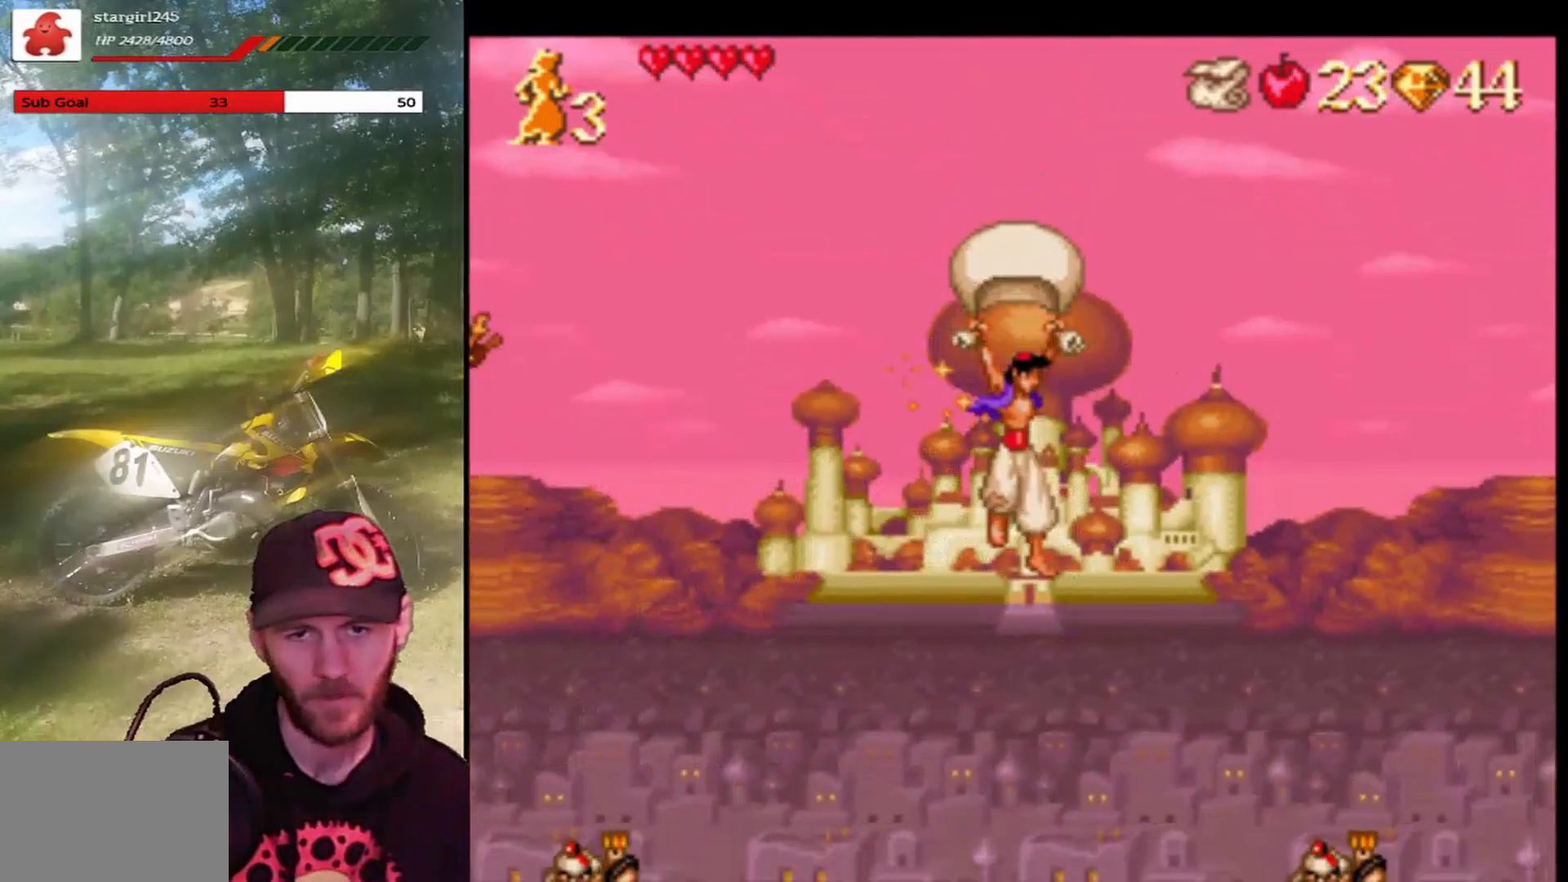
{"buttons": ["CROSS", "R1", "DPAD_RIGHT"], "left_stick": "center", "events": []}
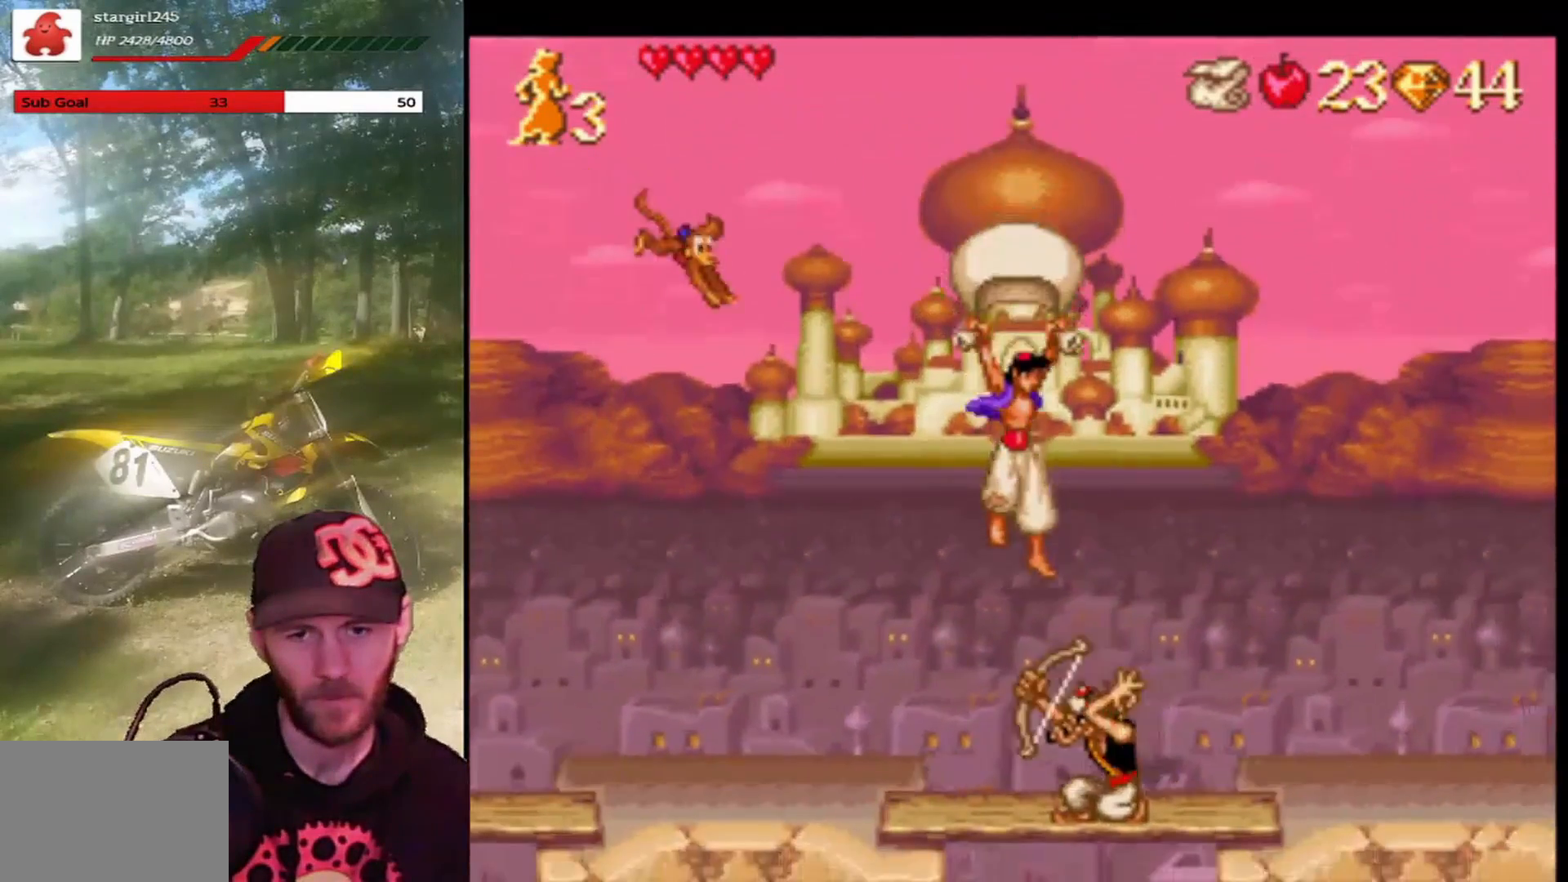
{"buttons": ["CROSS", "R1", "DPAD_RIGHT"], "left_stick": "center", "events": []}
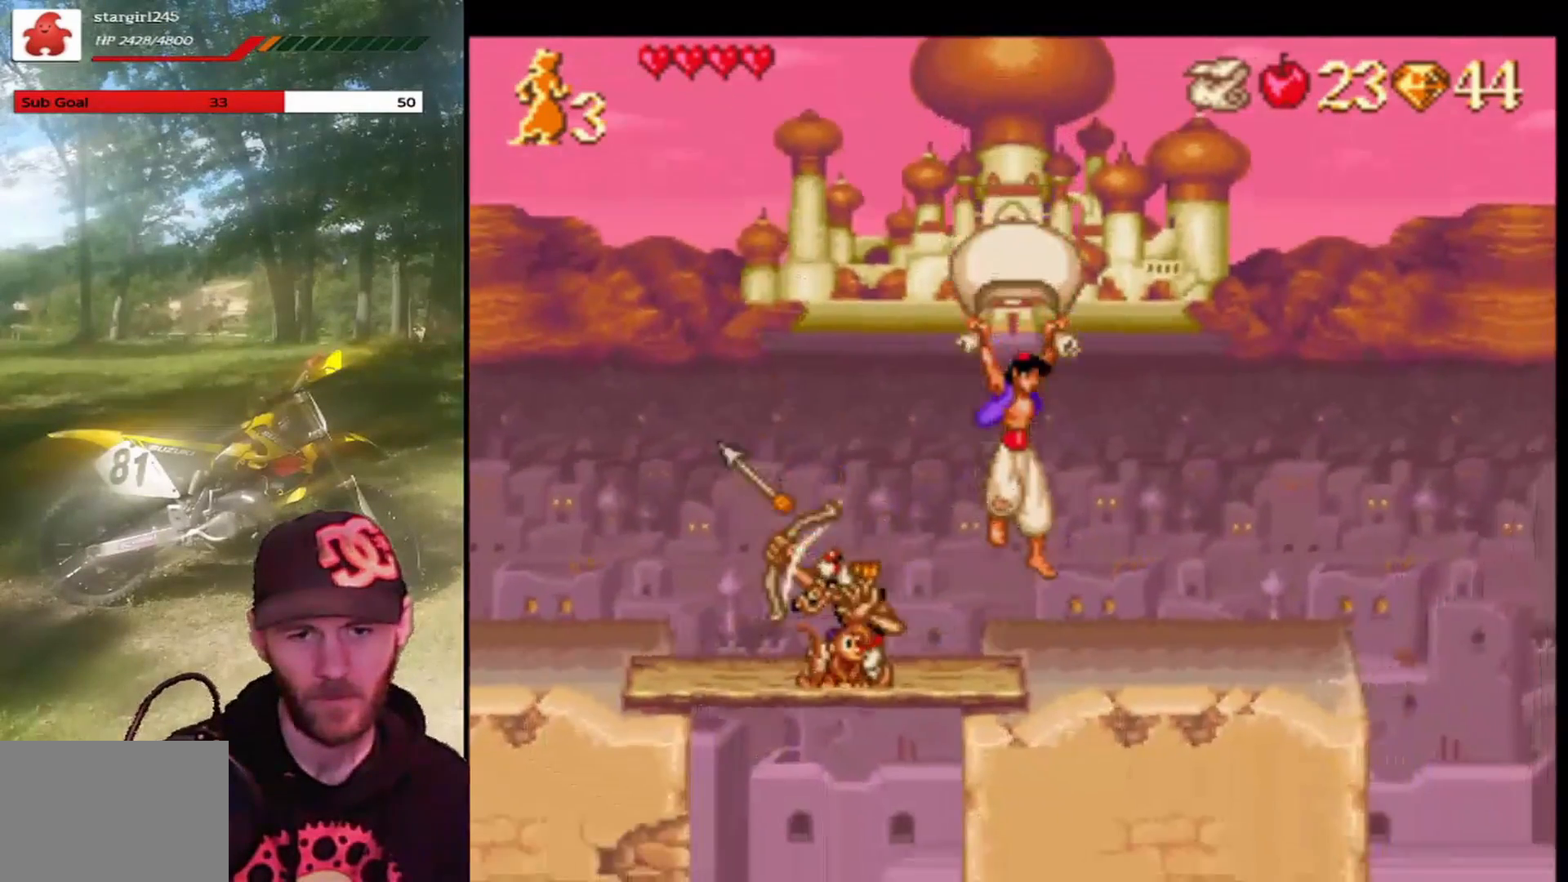
{"buttons": ["DPAD_RIGHT"], "left_stick": "center", "events": [[233, "R1", "up"], [267, "CROSS", "up"]]}
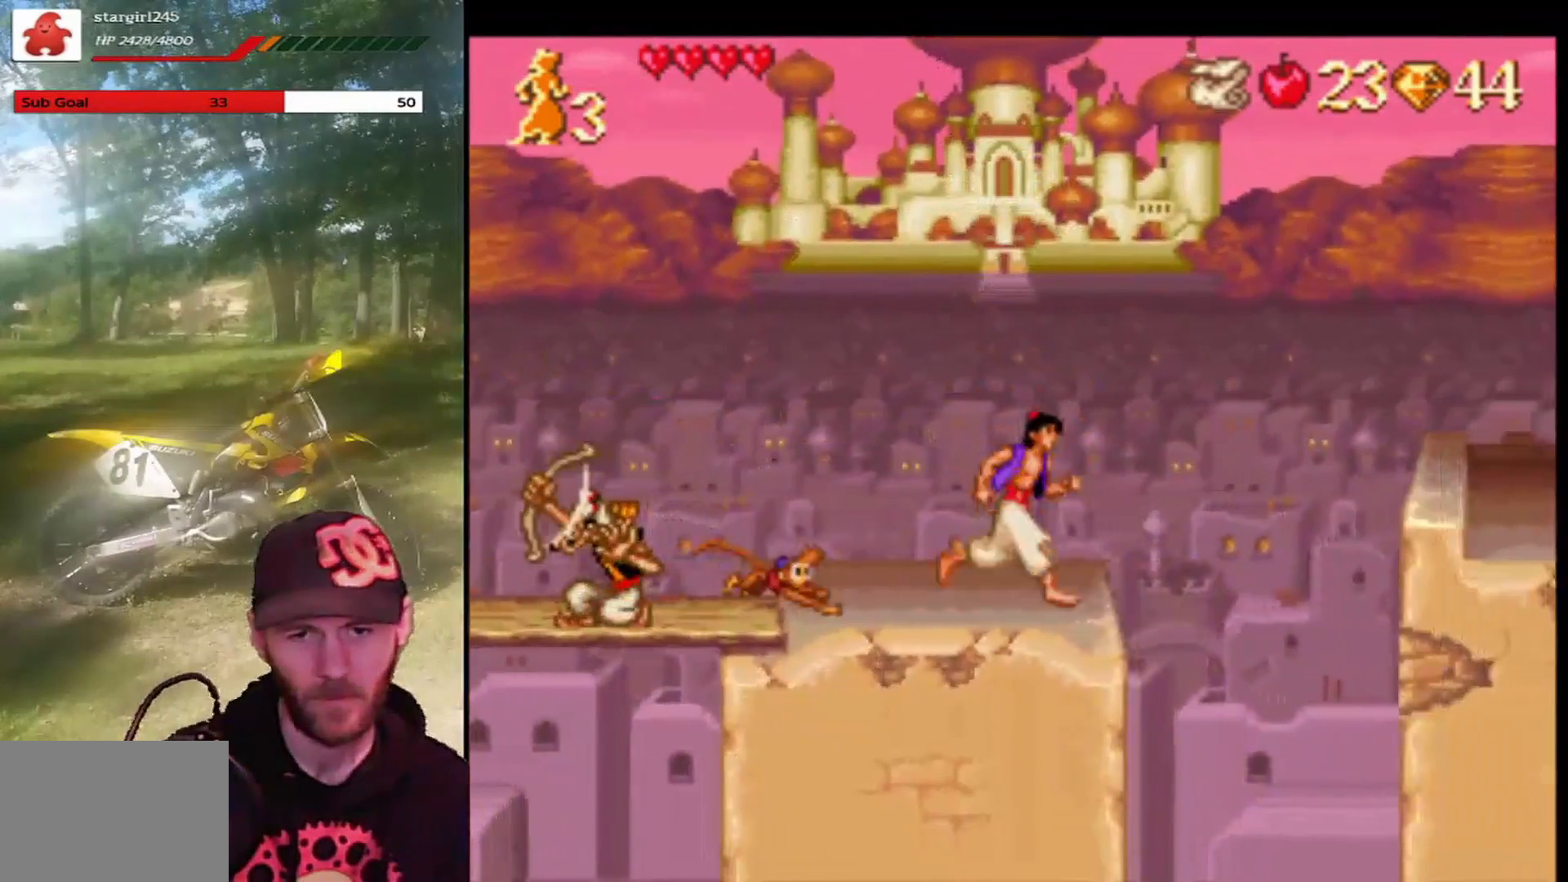
{"buttons": ["CROSS", "R1", "DPAD_RIGHT"], "left_stick": "center", "events": [[34, "CROSS", "down"], [301, "R1", "down"]]}
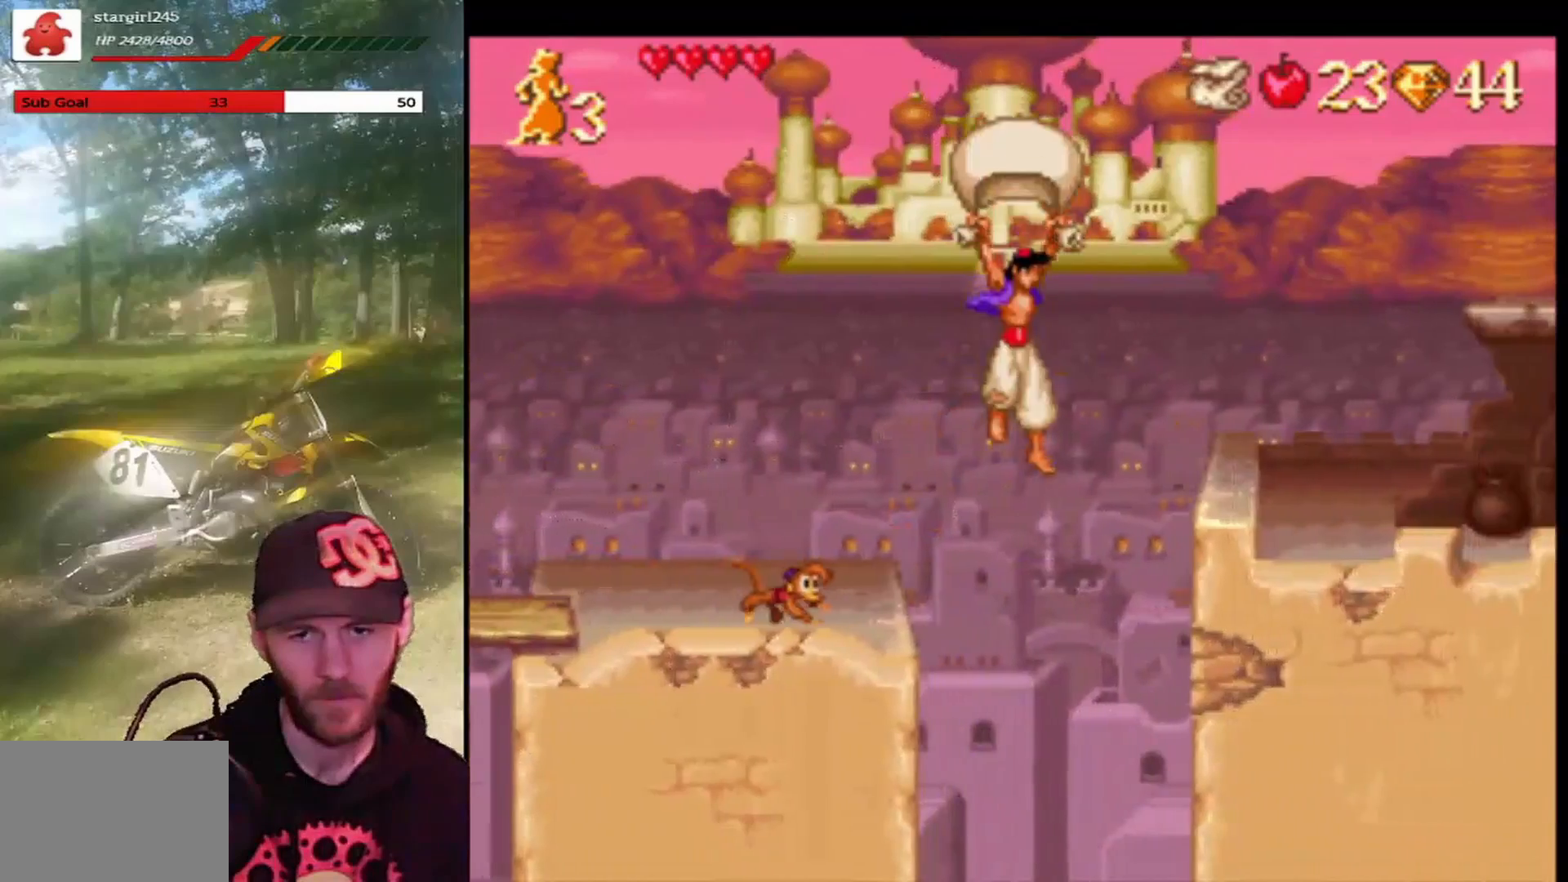
{"buttons": ["CROSS", "R1", "DPAD_RIGHT"], "left_stick": "center", "events": []}
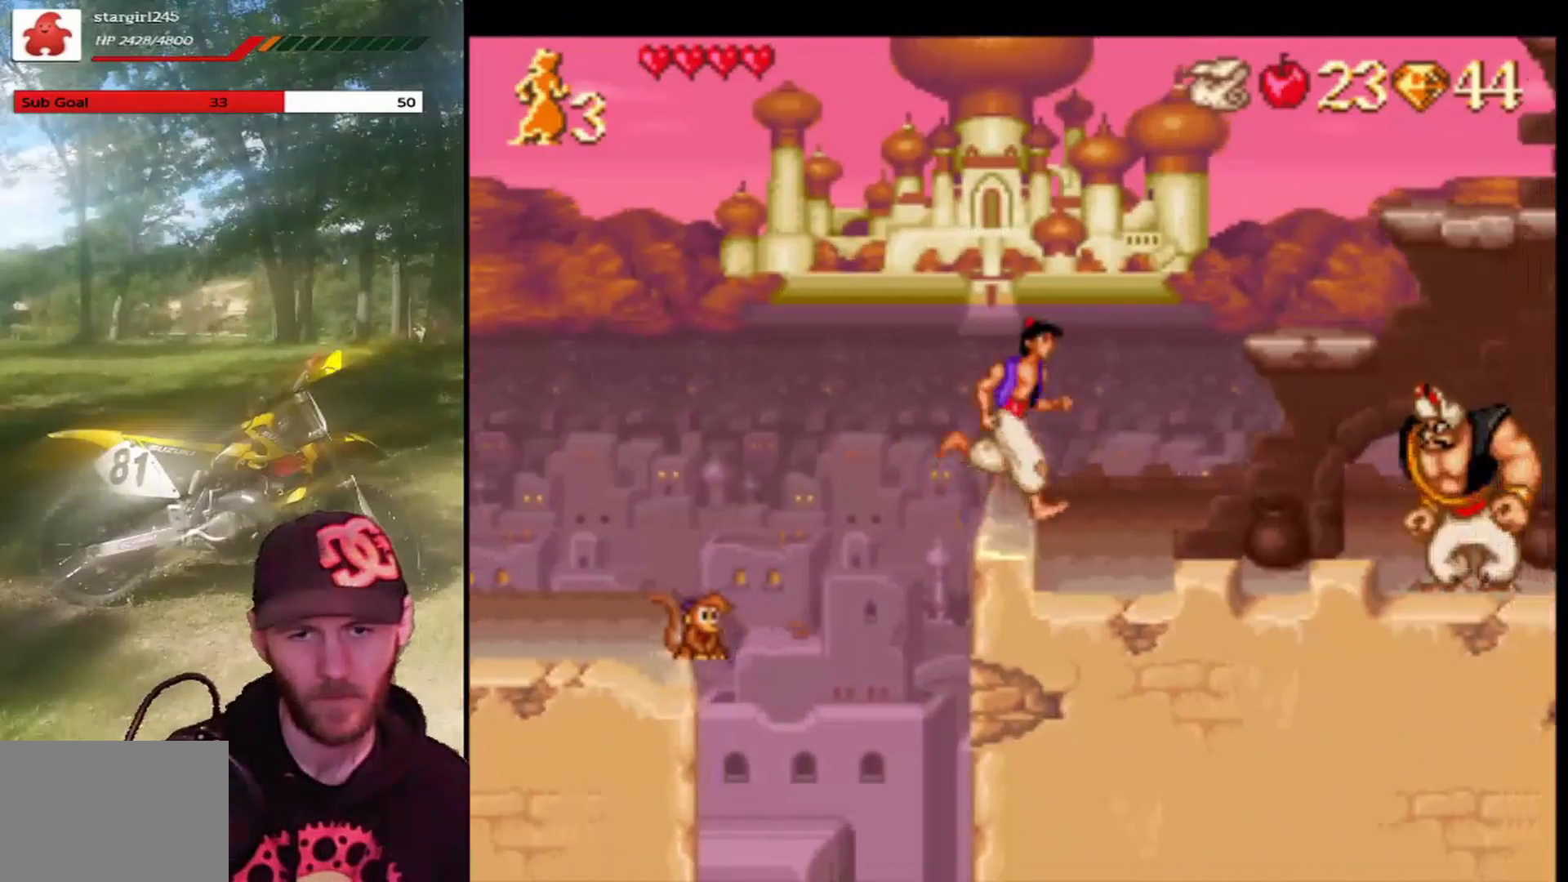
{"buttons": ["CROSS"], "left_stick": "center", "events": [[134, "R1", "up"], [167, "CROSS", "up"], [267, "CROSS", "down"], [334, "DPAD_RIGHT", "up"], [467, "CROSS", "up"], [501, "CROSS", "down"]]}
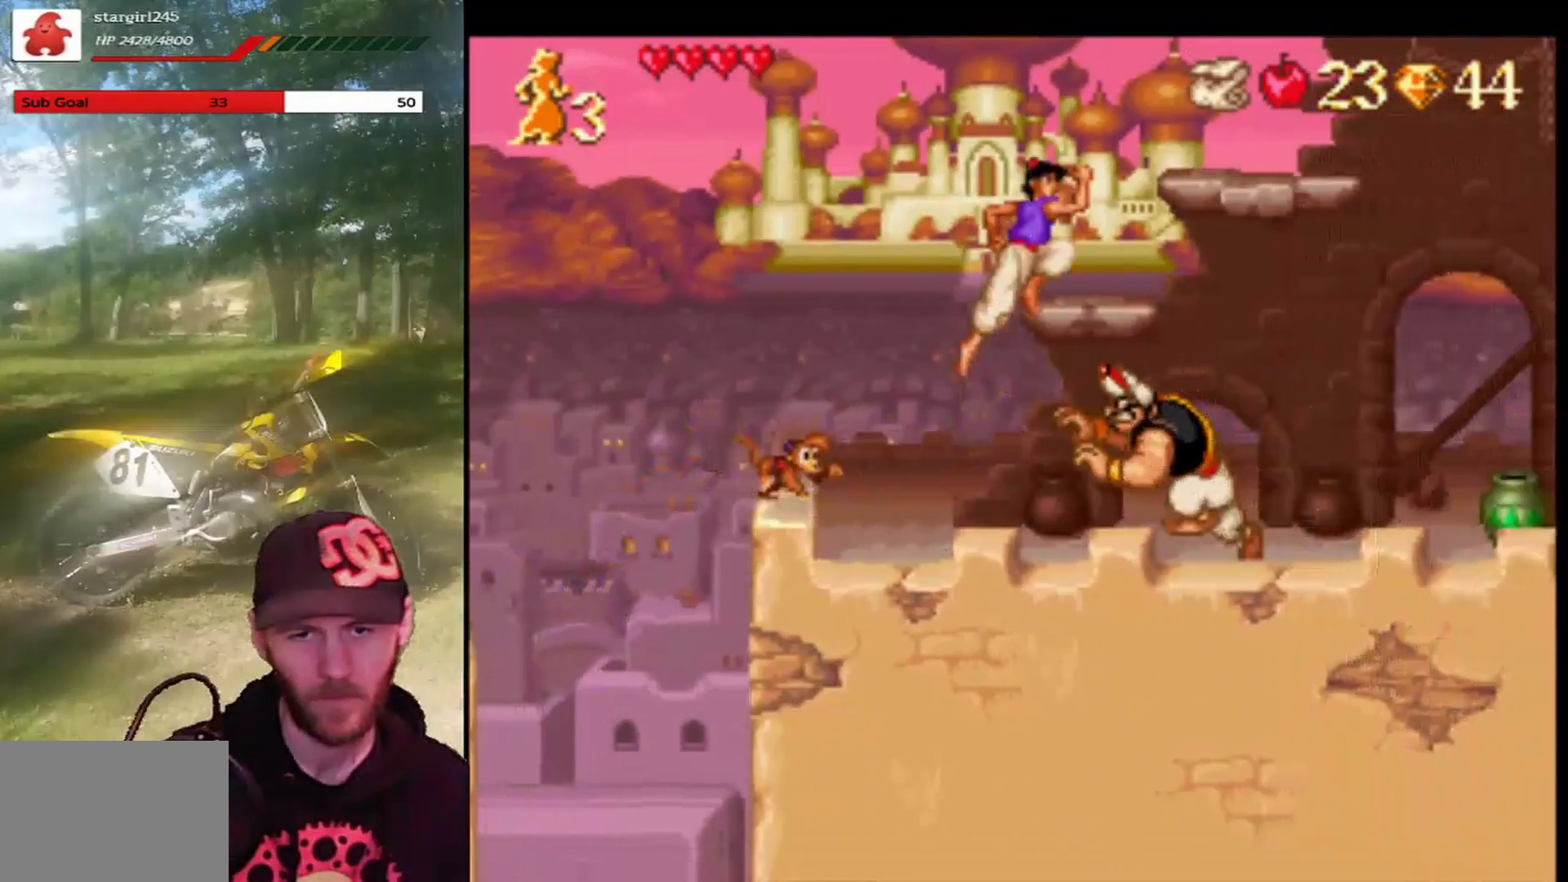
{"buttons": [], "left_stick": "center", "events": [[100, "DPAD_RIGHT", "down"], [300, "CROSS", "up"], [300, "DPAD_RIGHT", "up"]]}
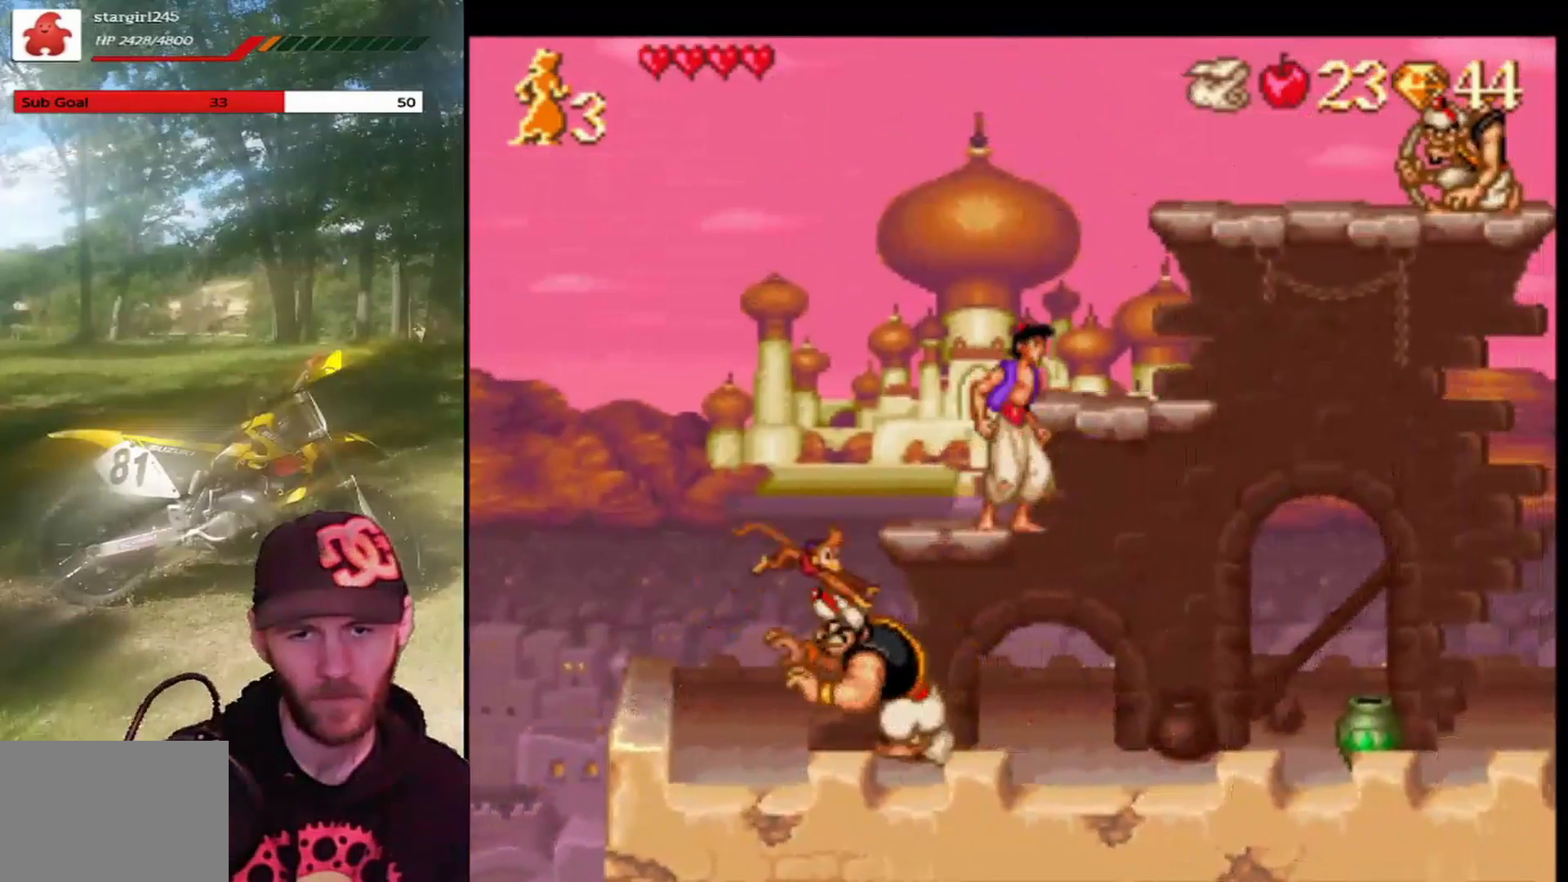
{"buttons": ["DPAD_RIGHT"], "left_stick": "center", "events": [[134, "CROSS", "down"], [301, "DPAD_RIGHT", "down"], [467, "CROSS", "up"]]}
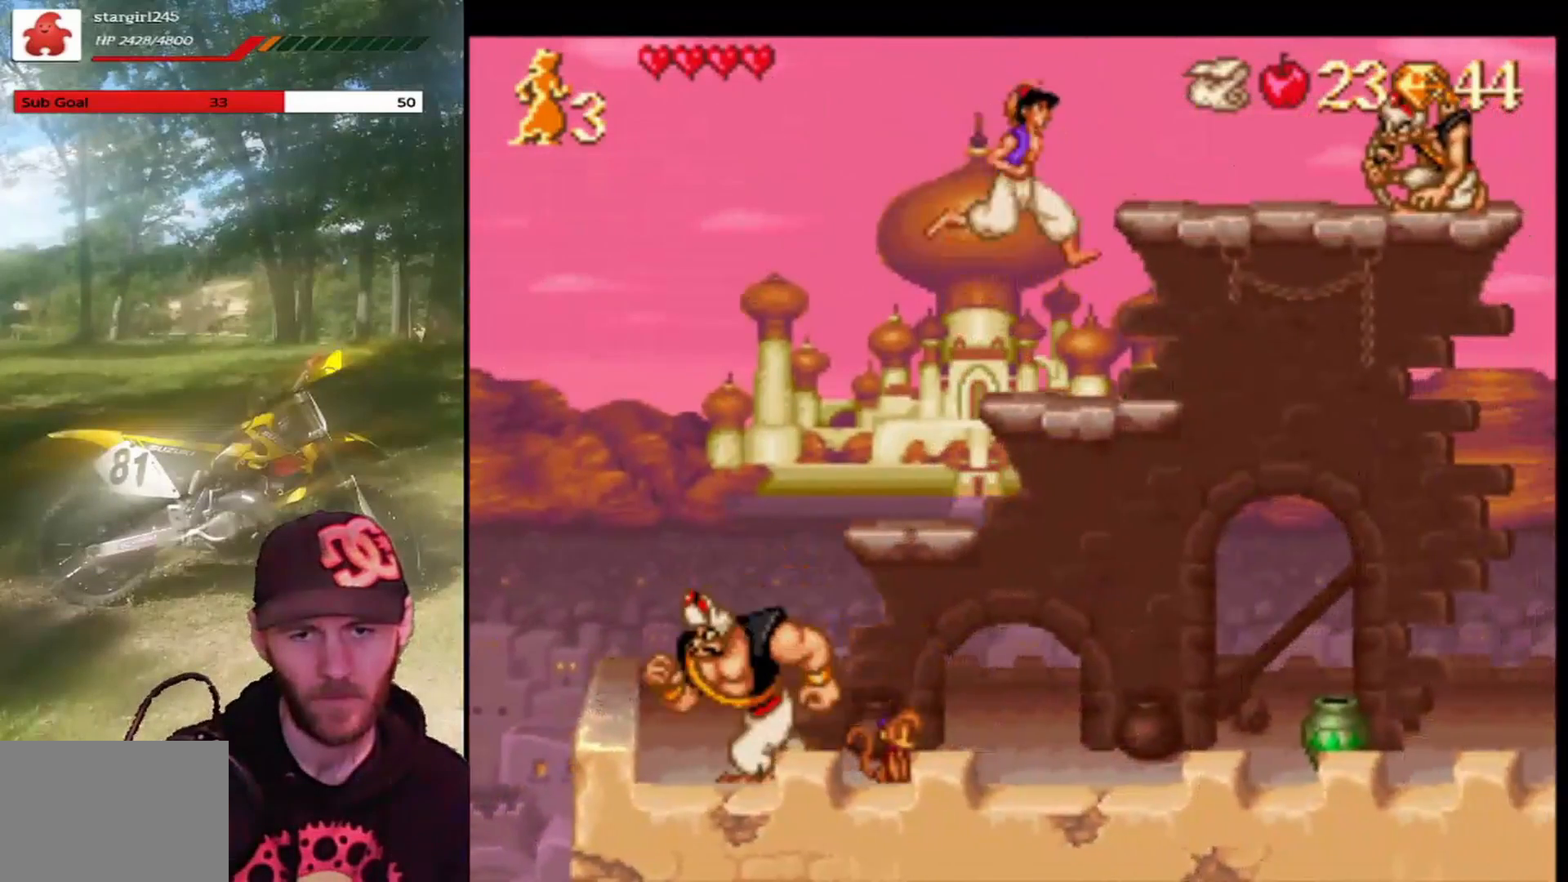
{"buttons": ["DPAD_RIGHT"], "left_stick": "center", "events": []}
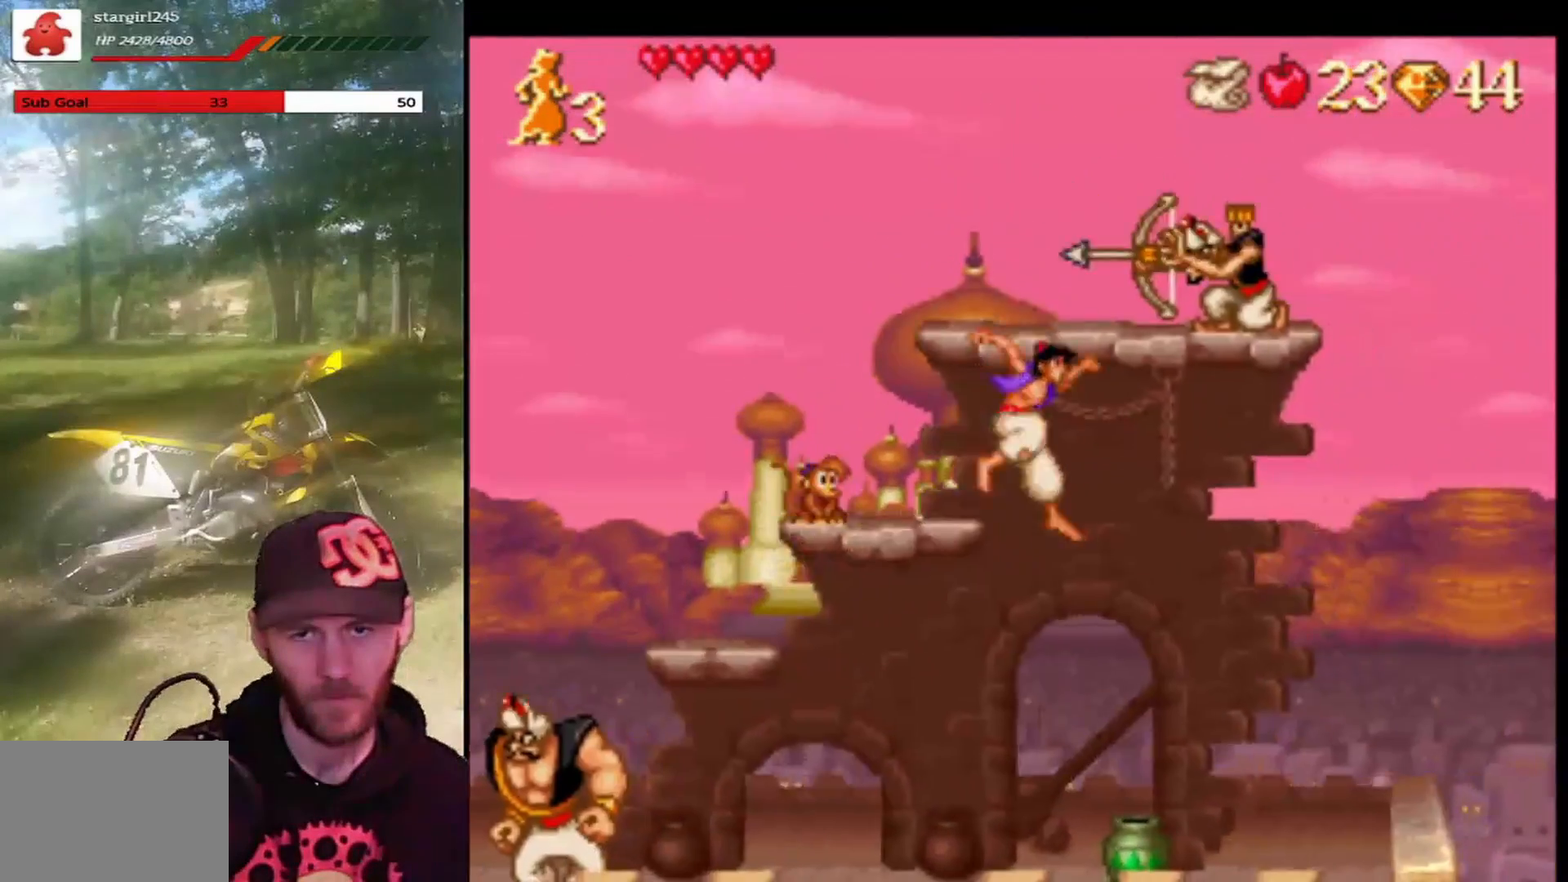
{"buttons": [], "left_stick": "center", "events": [[301, "DPAD_RIGHT", "up"], [334, "DPAD_LEFT", "down"], [501, "DPAD_LEFT", "up"]]}
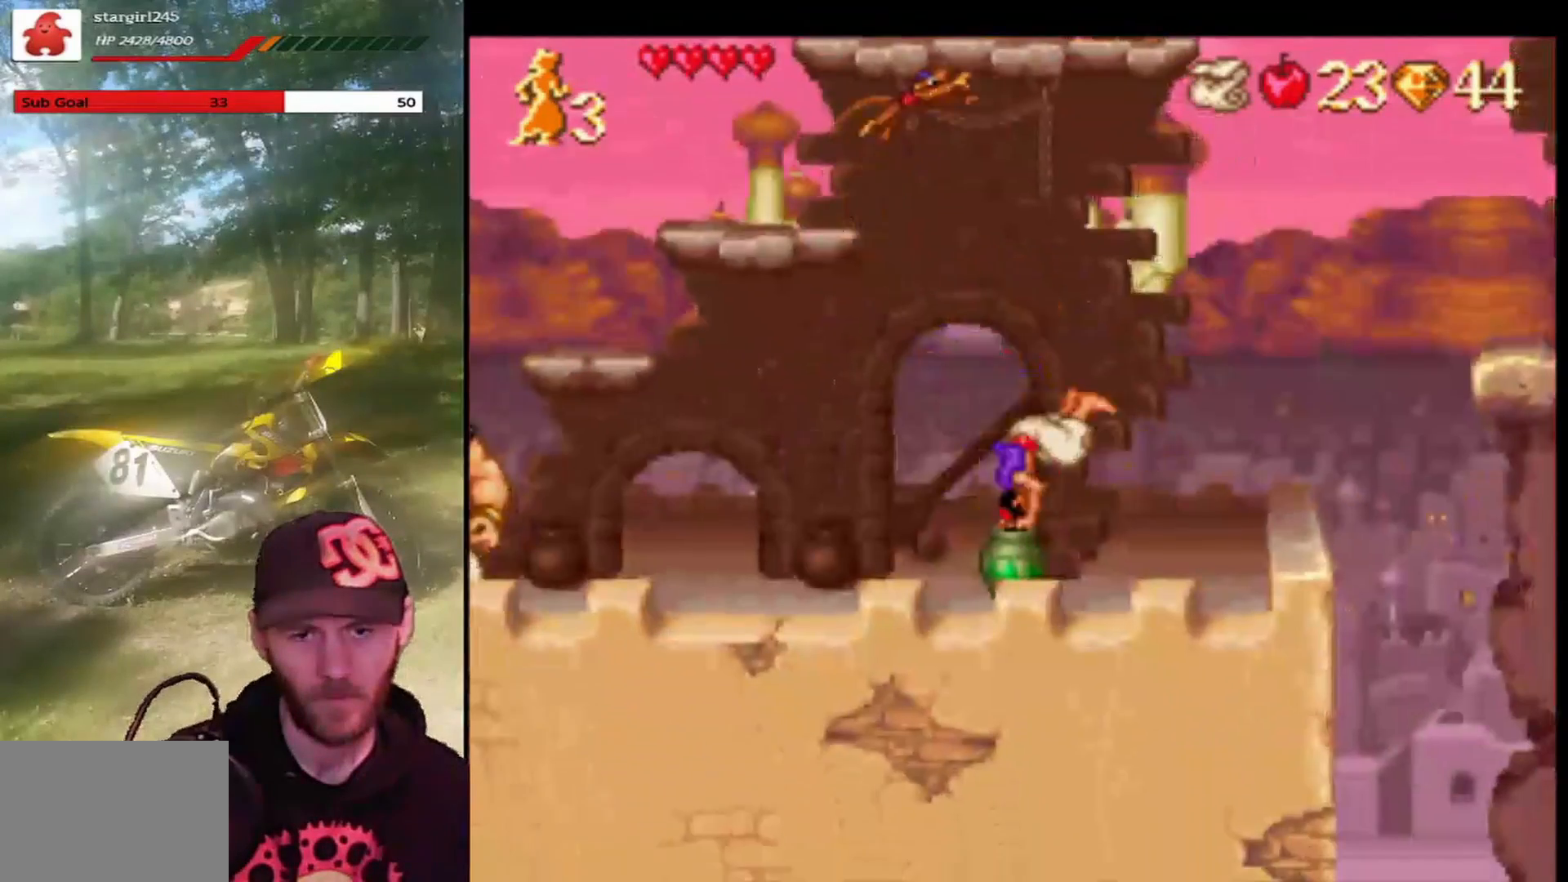
{"buttons": [], "left_stick": "center", "events": [[100, "DPAD_RIGHT", "down"], [233, "DPAD_RIGHT", "up"]]}
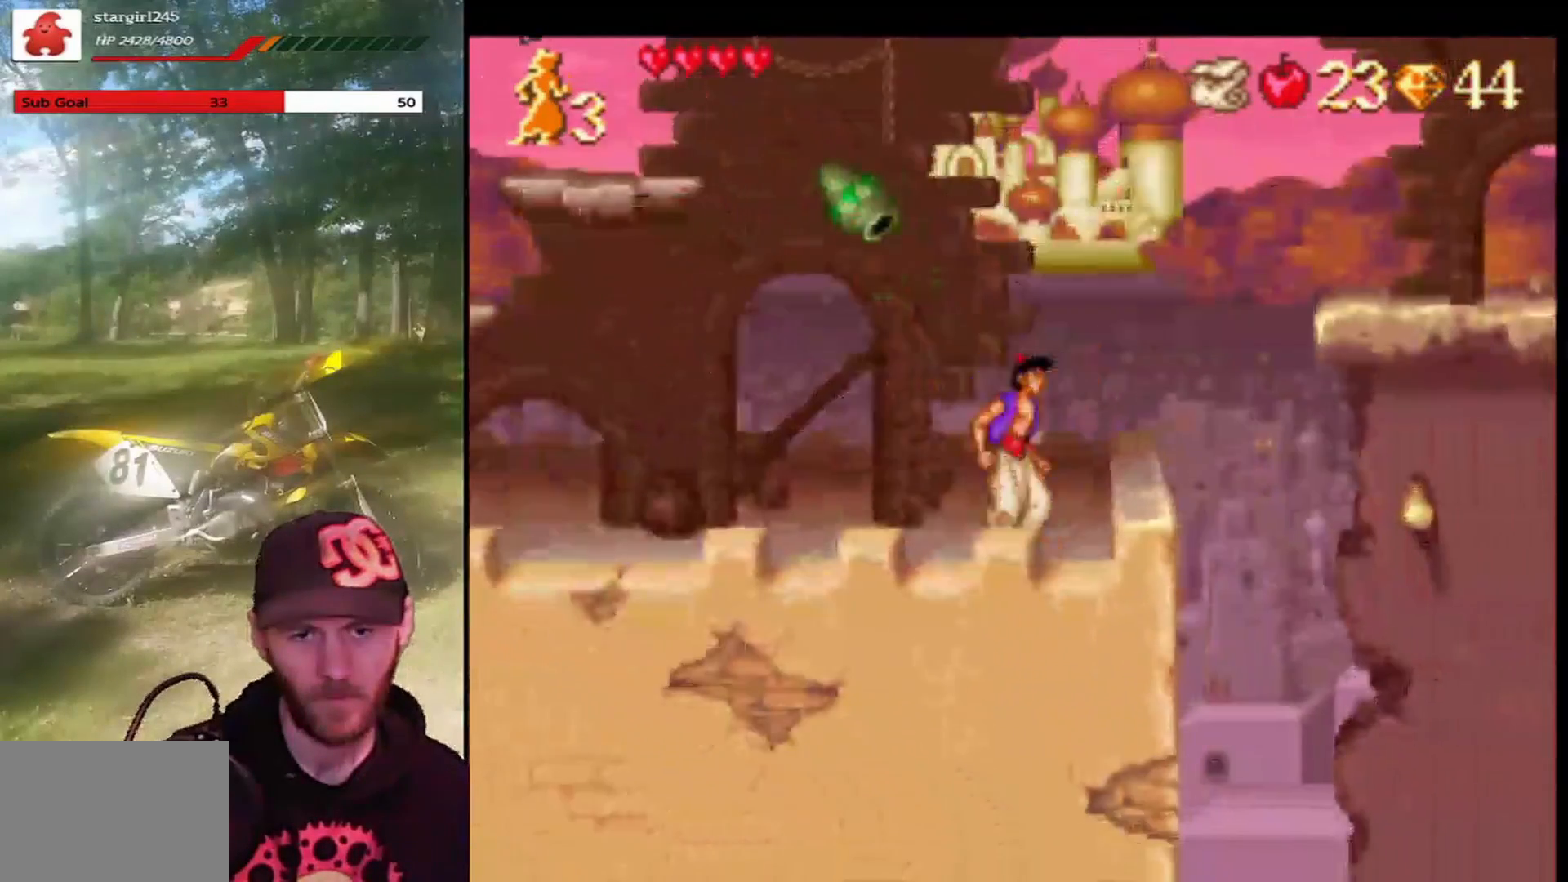
{"buttons": [], "left_stick": "center", "events": [[167, "DPAD_LEFT", "down"], [401, "DPAD_LEFT", "up"]]}
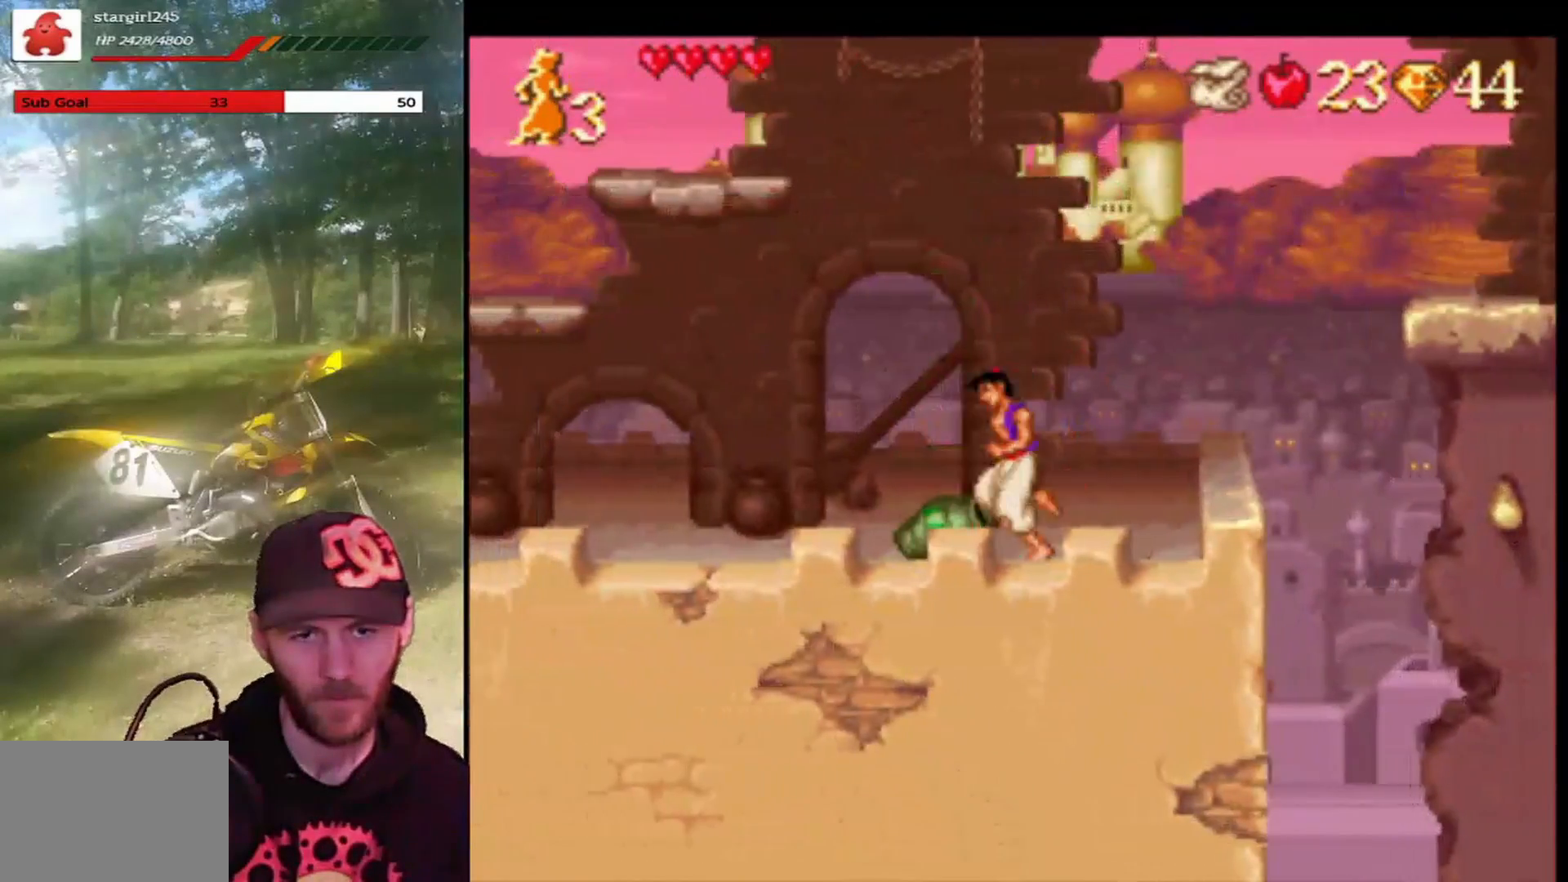
{"buttons": ["DPAD_LEFT"], "left_stick": "center", "events": [[500, "DPAD_LEFT", "down"]]}
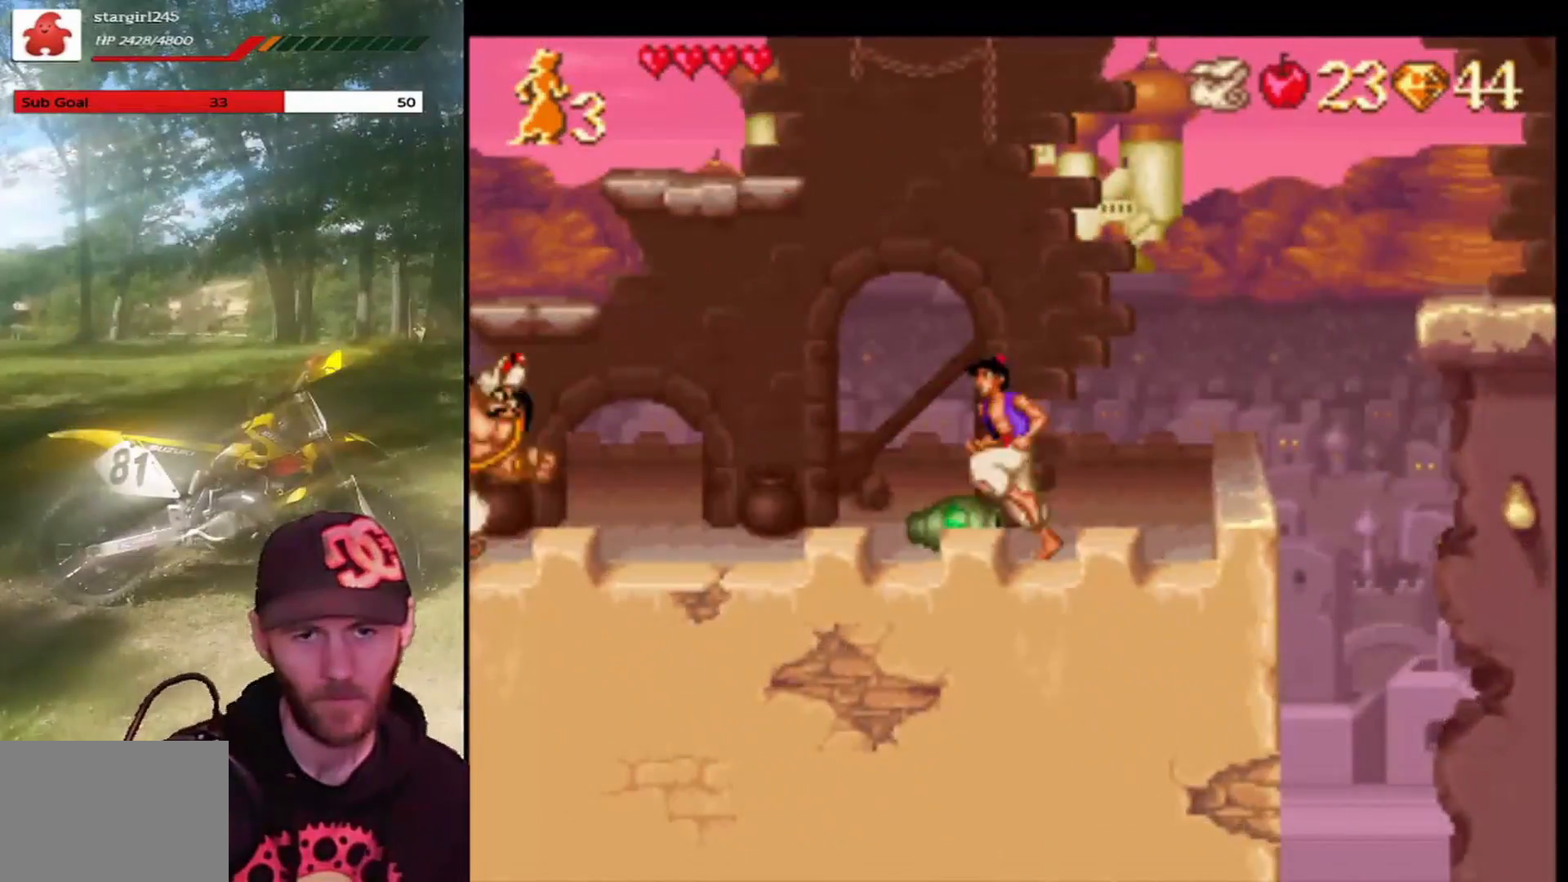
{"buttons": [], "left_stick": "center", "events": [[100, "DPAD_LEFT", "up"], [200, "DPAD_RIGHT", "down"], [434, "DPAD_RIGHT", "up"]]}
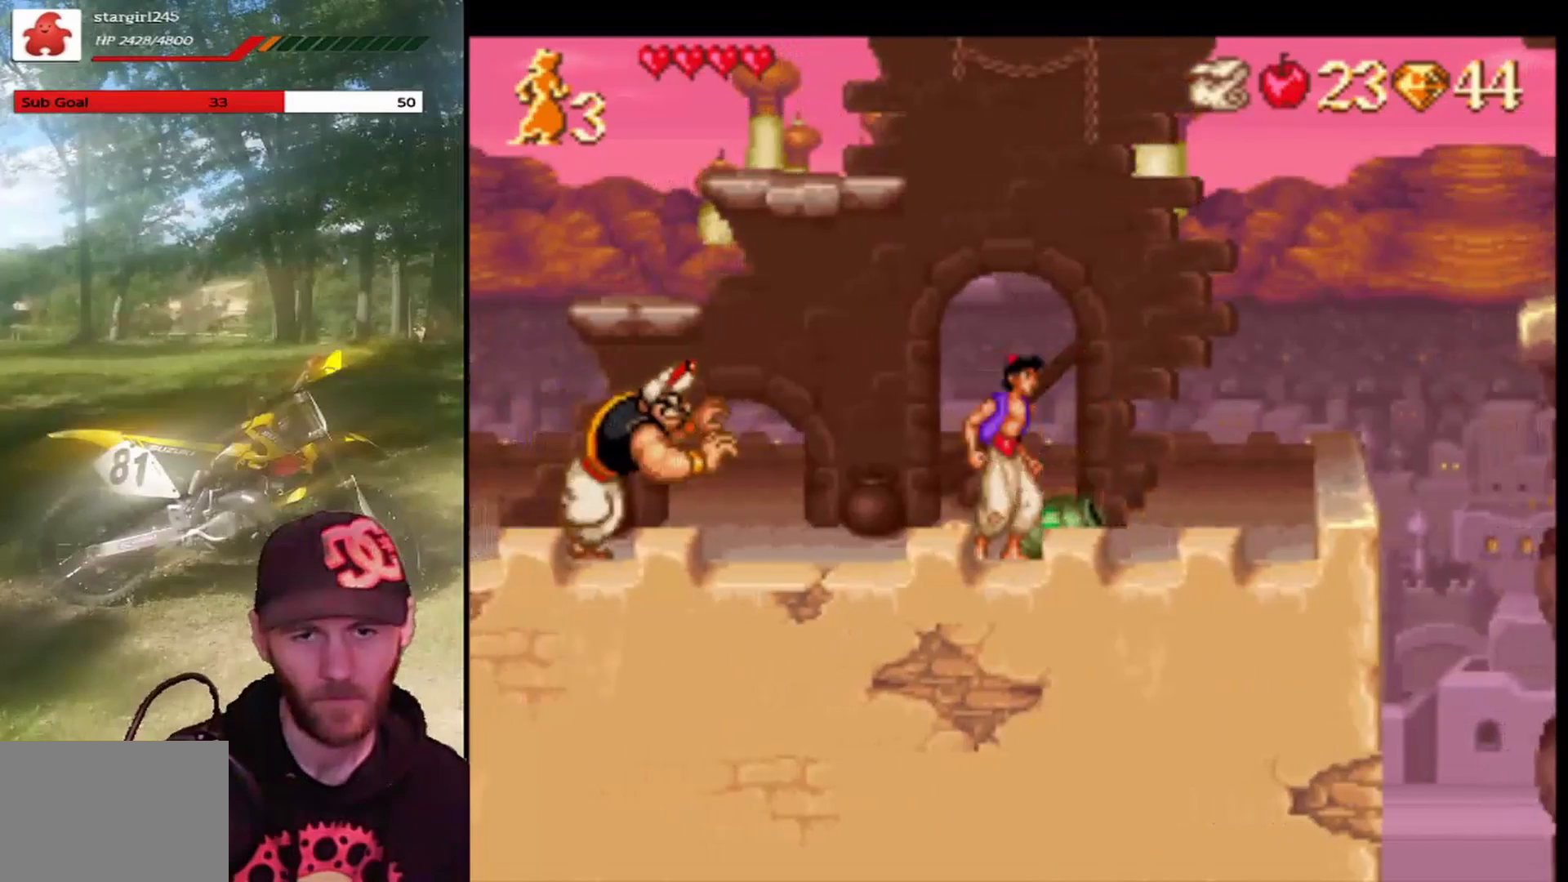
{"buttons": ["CROSS", "DPAD_LEFT"], "left_stick": "center", "events": [[100, "DPAD_RIGHT", "down"], [333, "CROSS", "down"], [367, "DPAD_RIGHT", "up"], [500, "DPAD_LEFT", "down"]]}
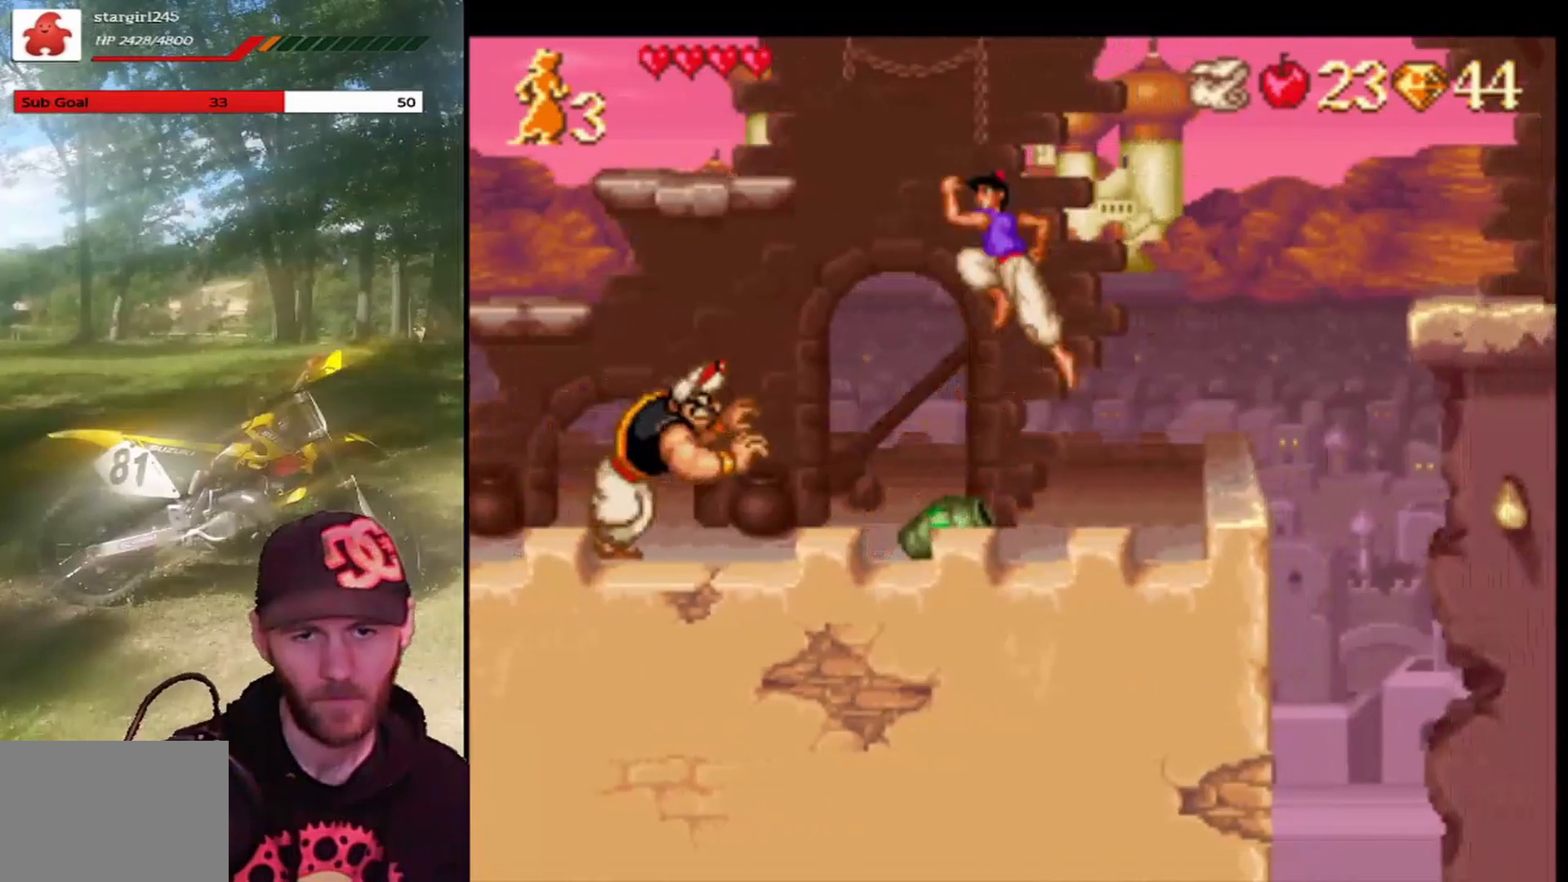
{"buttons": ["CROSS", "DPAD_LEFT"], "left_stick": "center", "events": []}
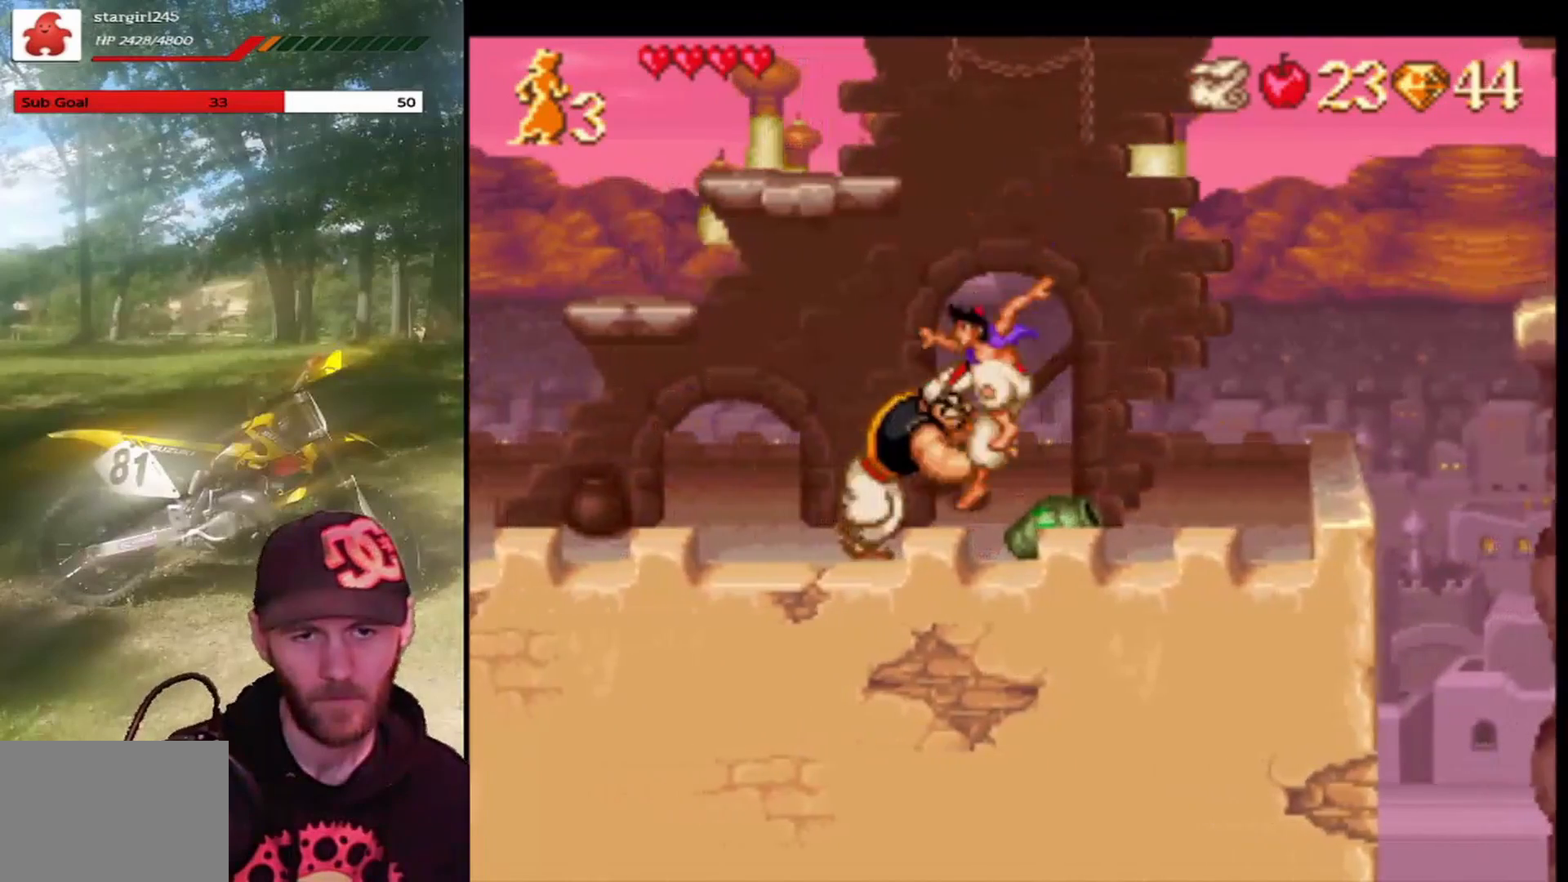
{"buttons": [], "left_stick": "center", "events": [[100, "DPAD_LEFT", "up"], [133, "CROSS", "up"], [267, "DPAD_RIGHT", "down"], [400, "DPAD_RIGHT", "up"]]}
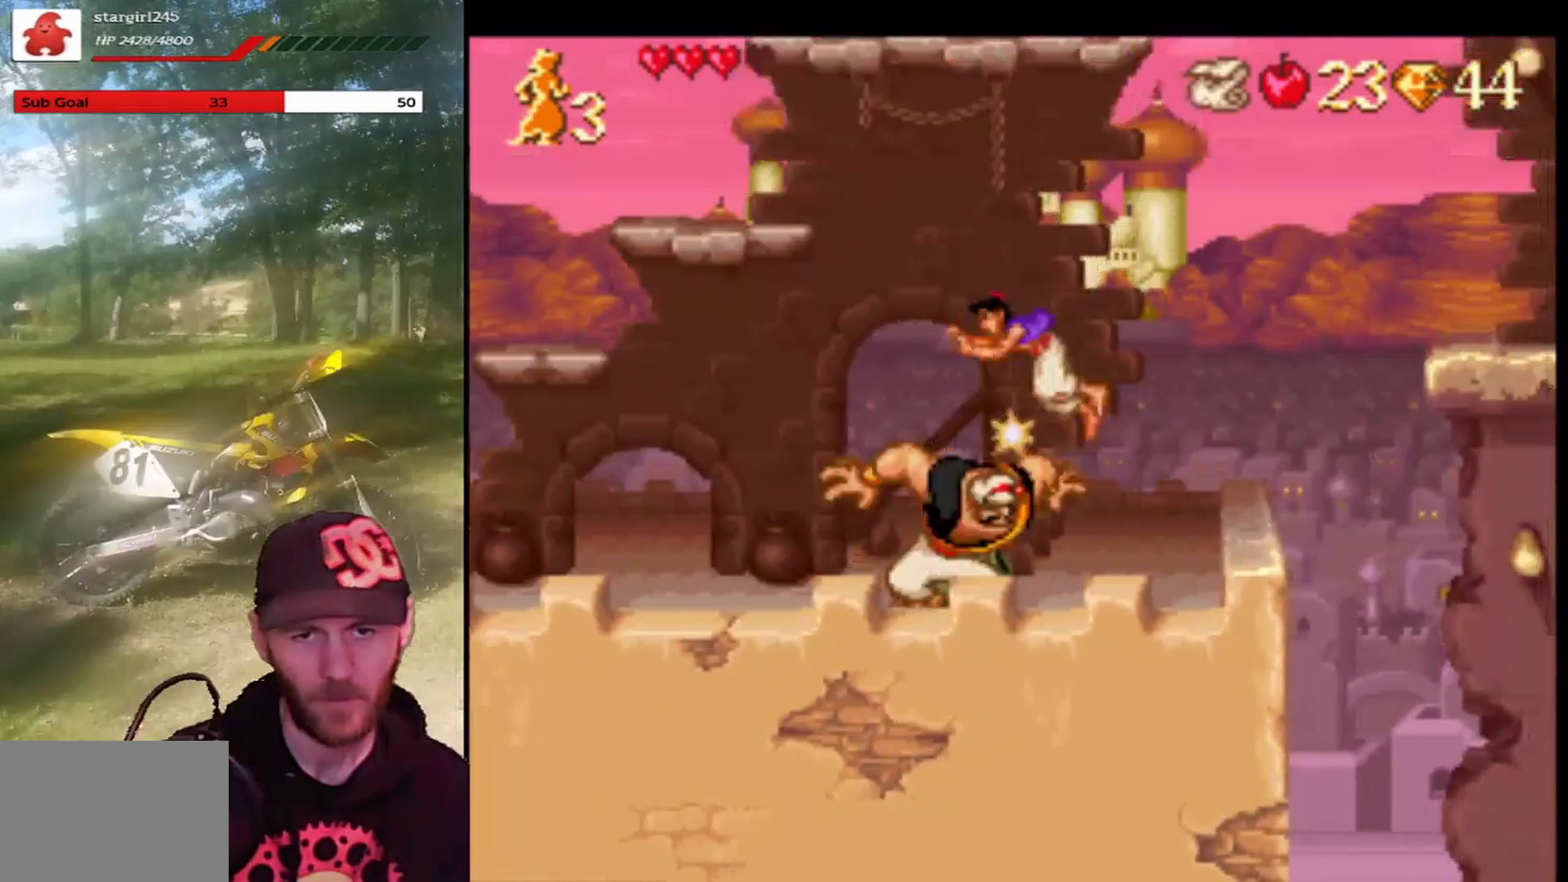
{"buttons": [], "left_stick": "center", "events": [[200, "CROSS", "down"], [367, "DPAD_LEFT", "down"], [401, "CROSS", "up"], [467, "DPAD_LEFT", "up"]]}
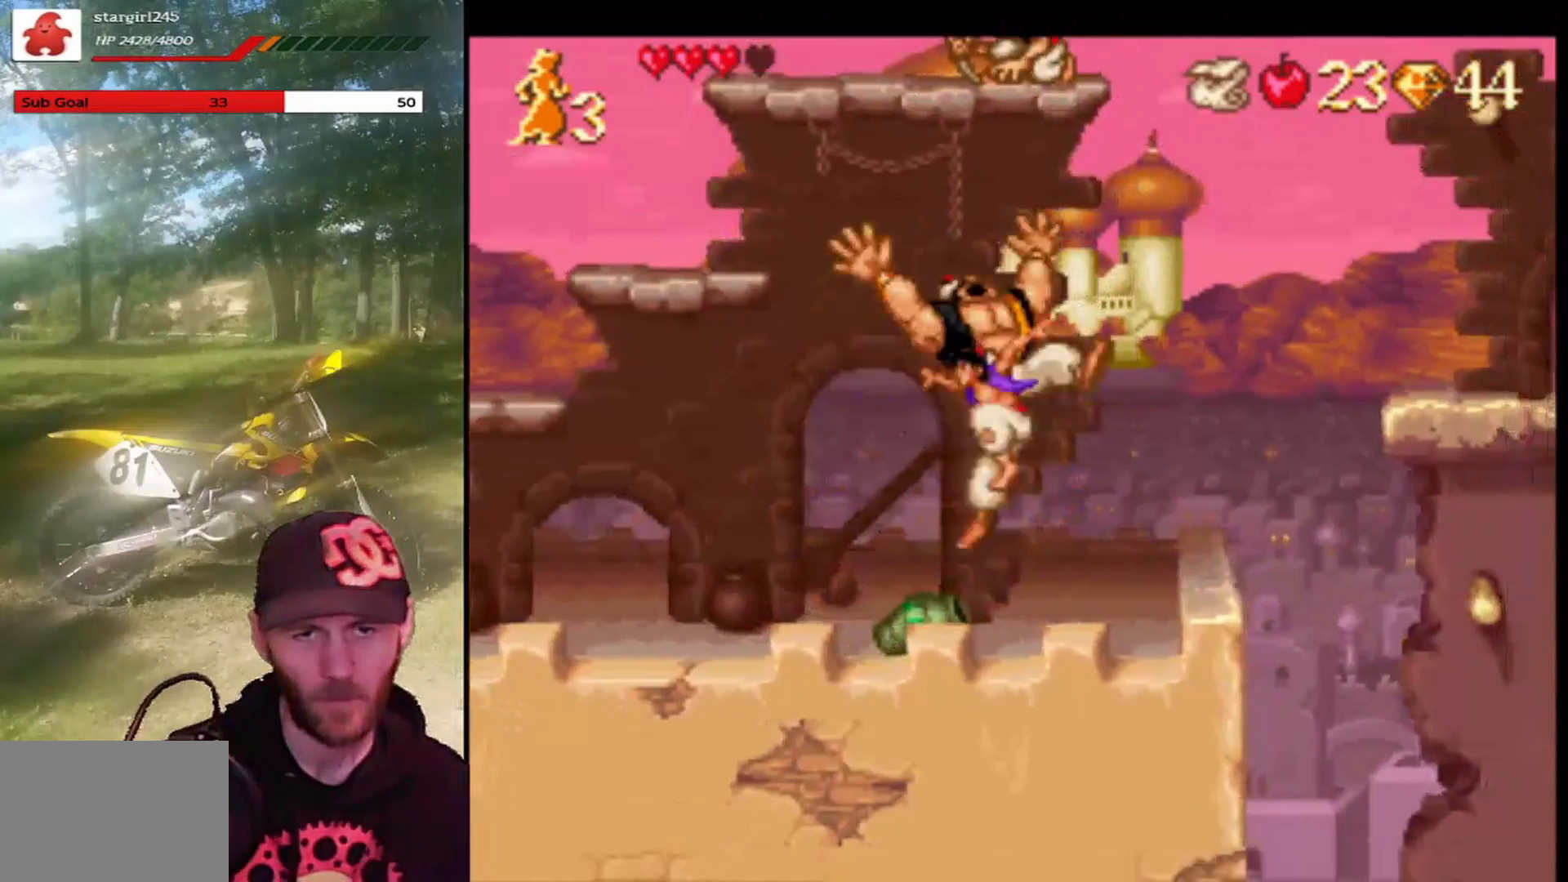
{"buttons": ["DPAD_LEFT"], "left_stick": "center", "events": [[200, "DPAD_LEFT", "down"]]}
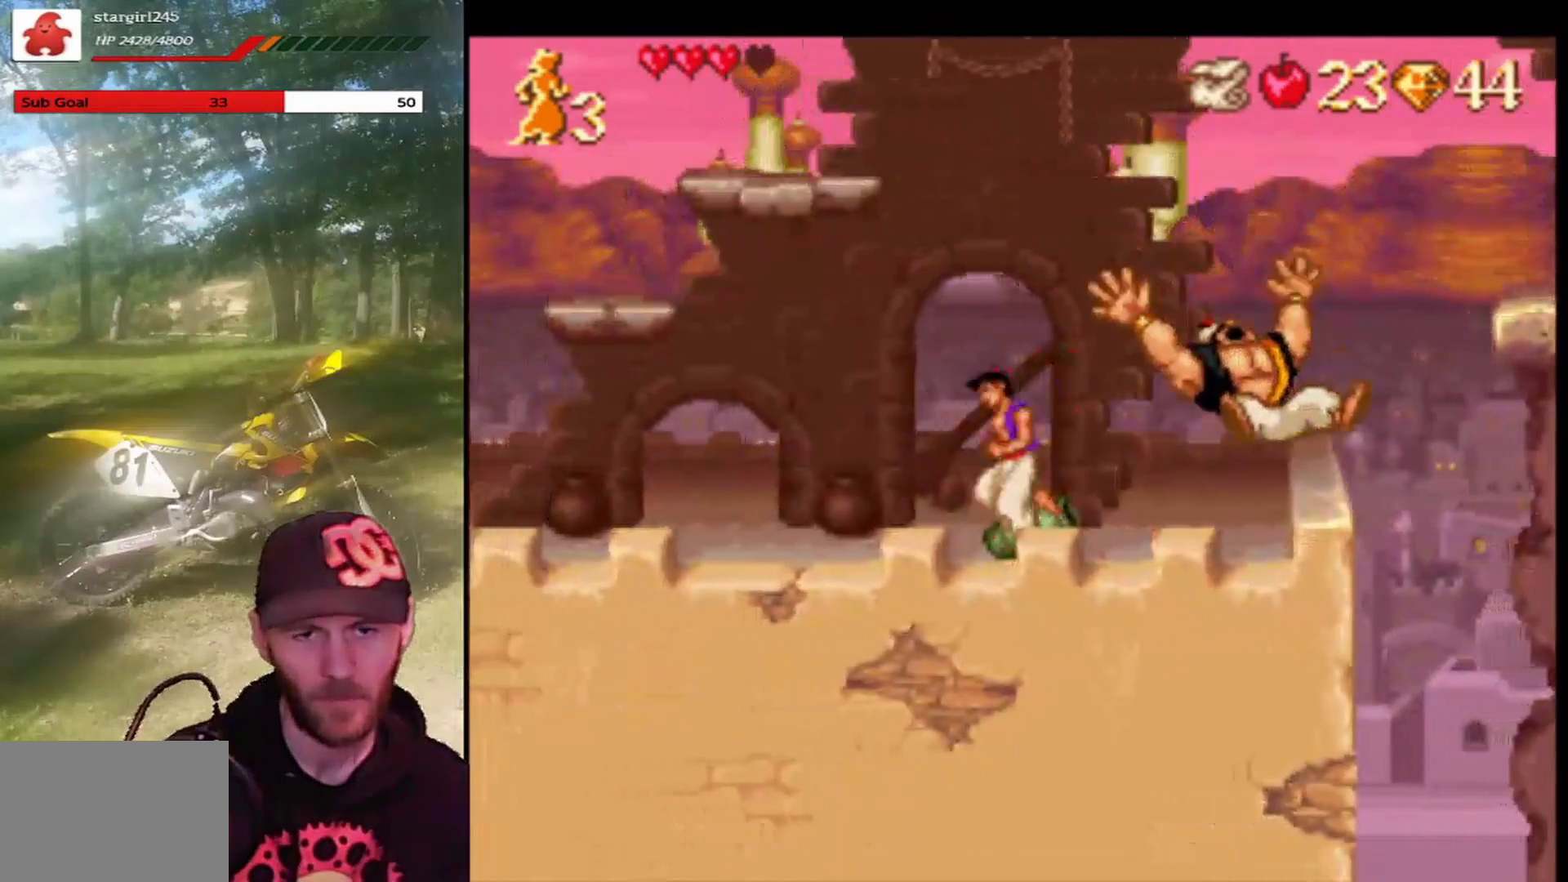
{"buttons": ["DPAD_LEFT"], "left_stick": "center", "events": []}
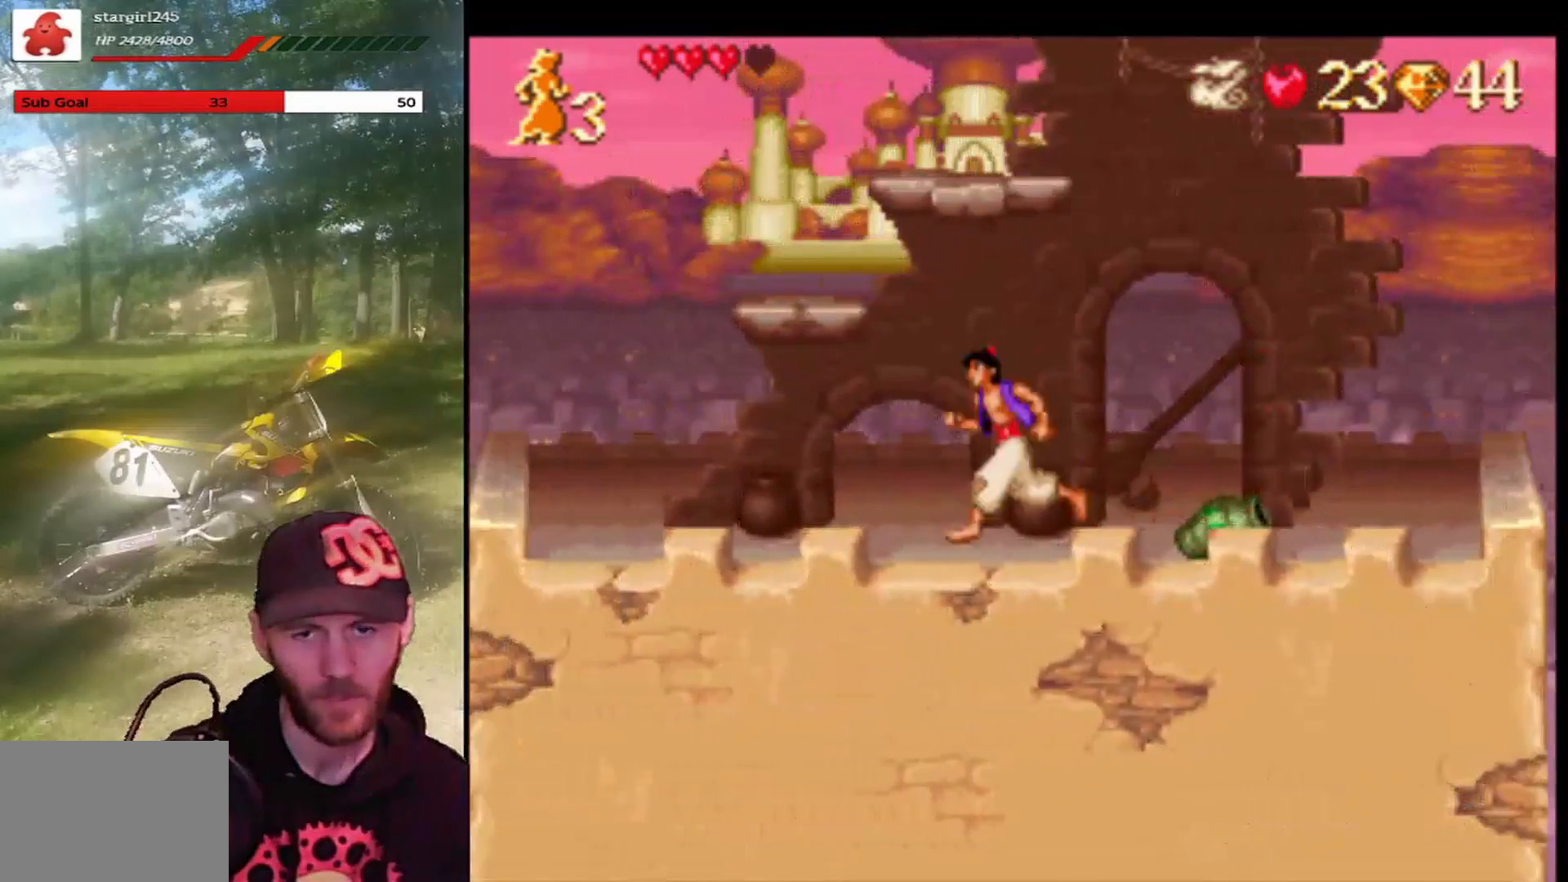
{"buttons": ["DPAD_LEFT"], "left_stick": "center", "events": []}
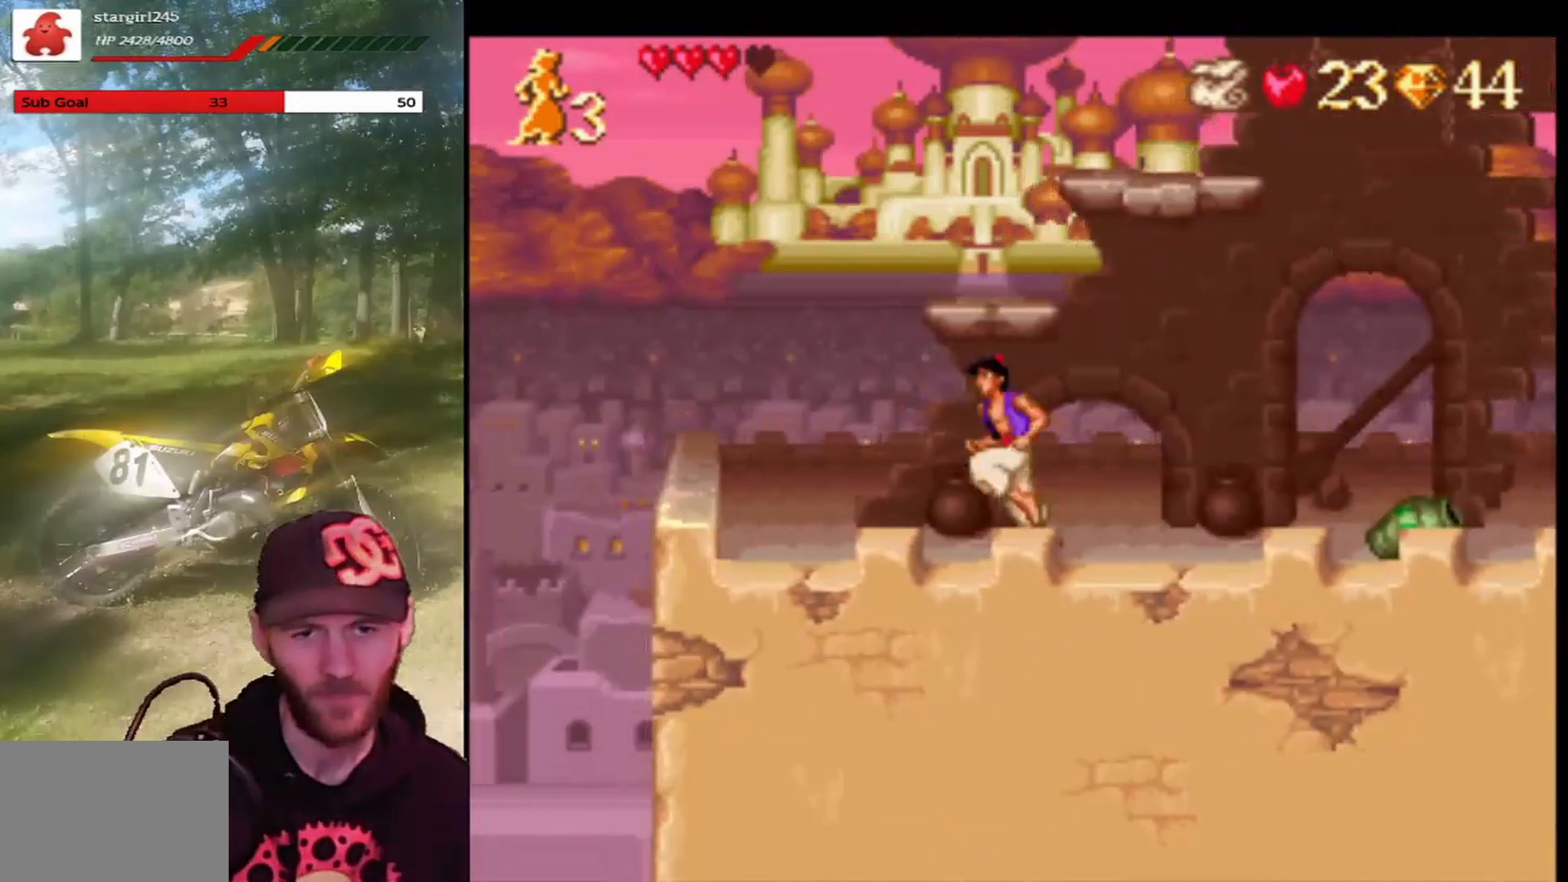
{"buttons": ["CROSS"], "left_stick": "center", "events": [[234, "DPAD_LEFT", "up"], [301, "DPAD_RIGHT", "down"], [434, "CROSS", "down"], [467, "DPAD_RIGHT", "up"]]}
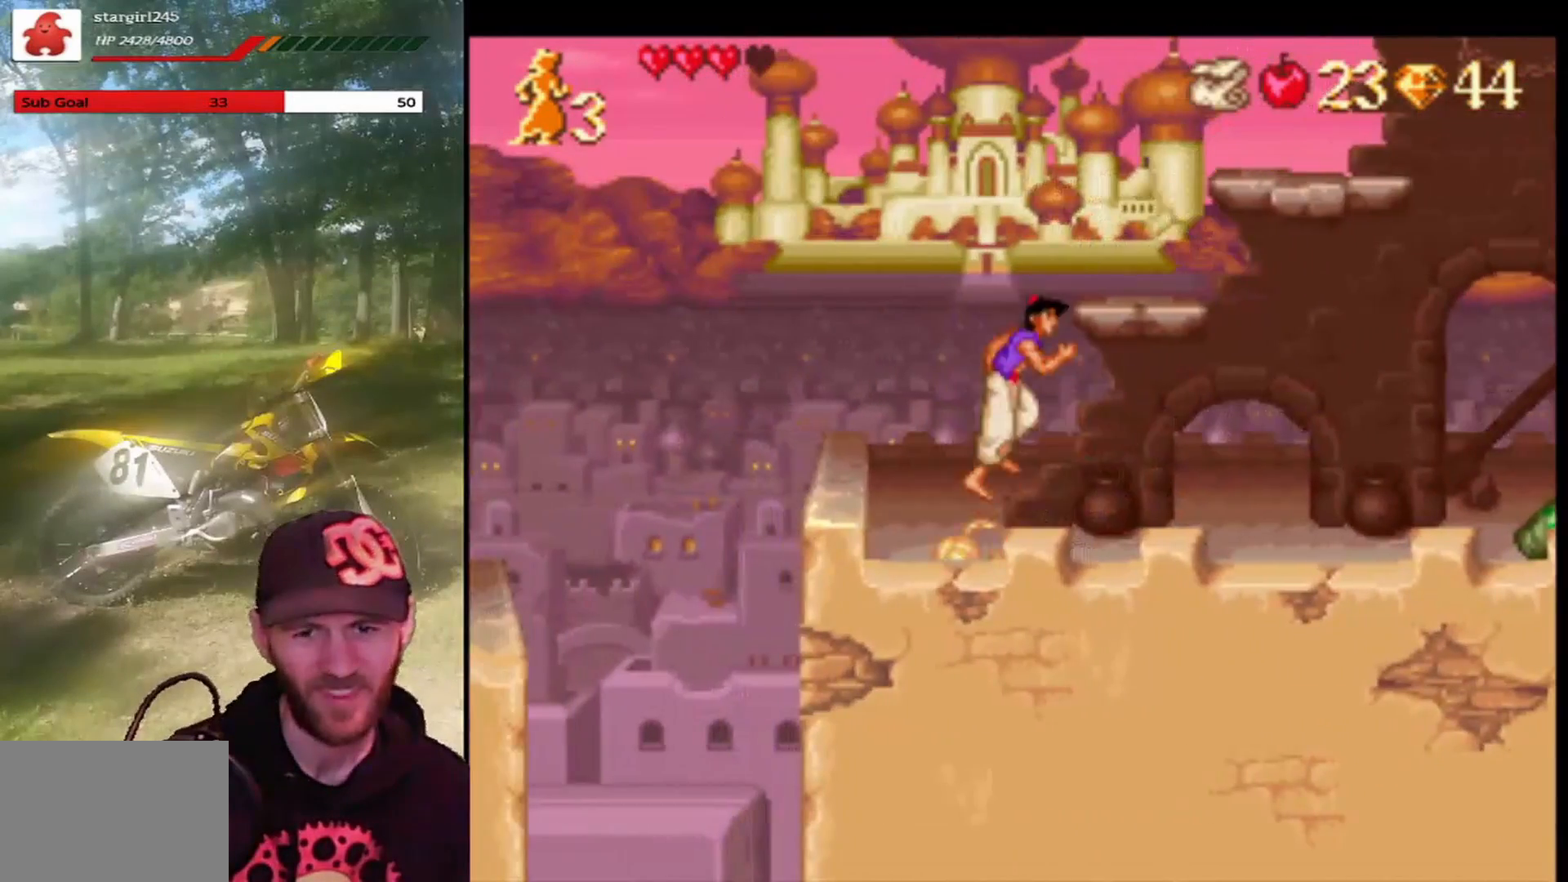
{"buttons": [], "left_stick": "center", "events": [[100, "CROSS", "up"], [300, "DPAD_RIGHT", "down"], [500, "DPAD_RIGHT", "up"]]}
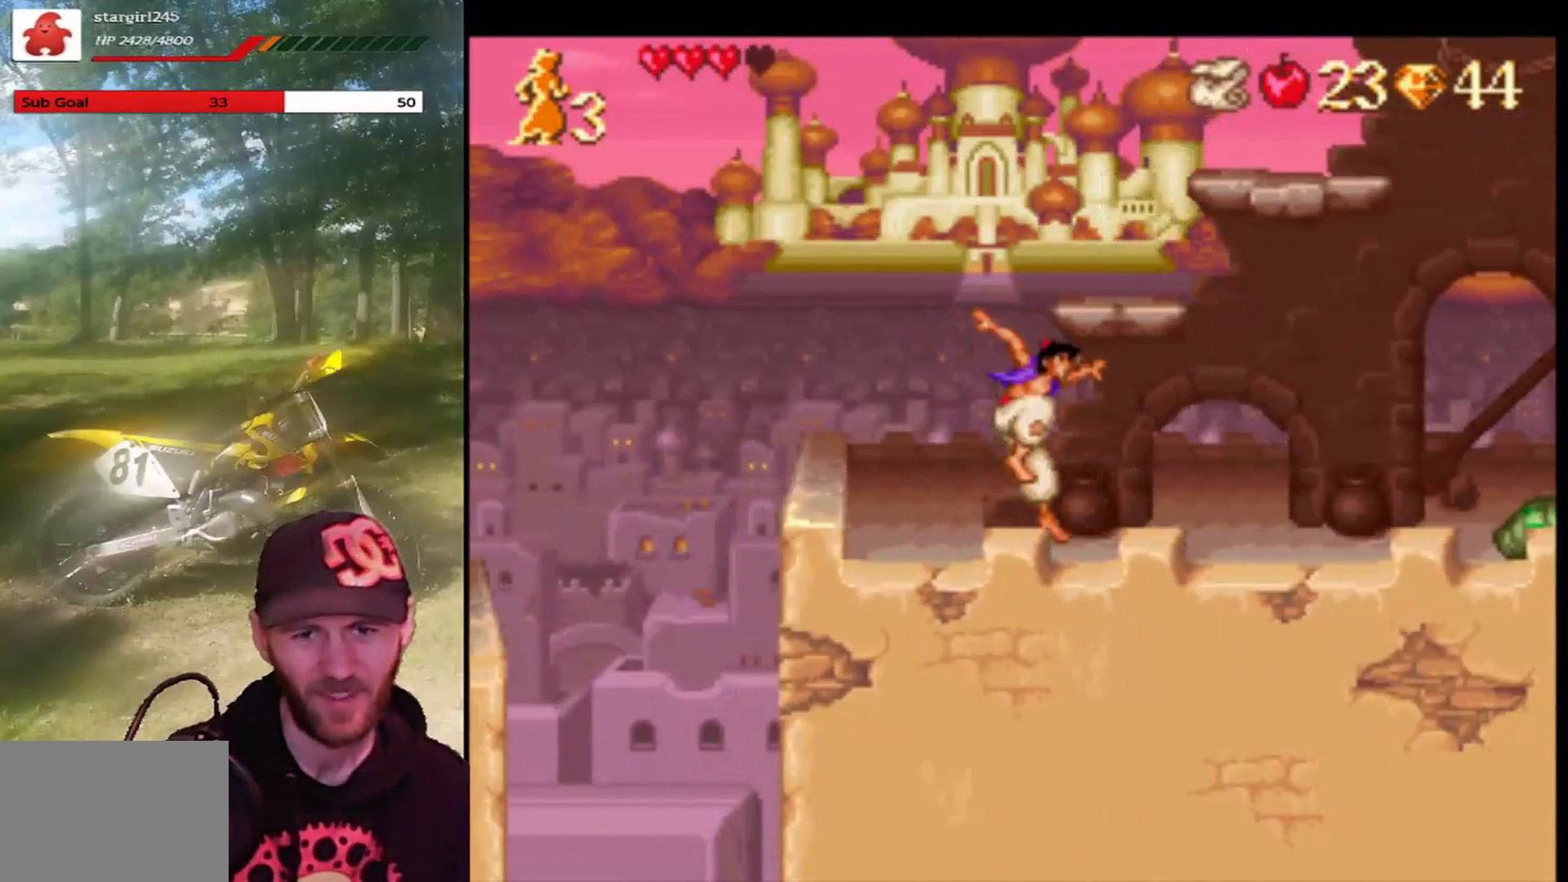
{"buttons": ["DPAD_RIGHT"], "left_stick": "center", "events": [[134, "CROSS", "down"], [301, "CROSS", "up"], [467, "DPAD_RIGHT", "down"]]}
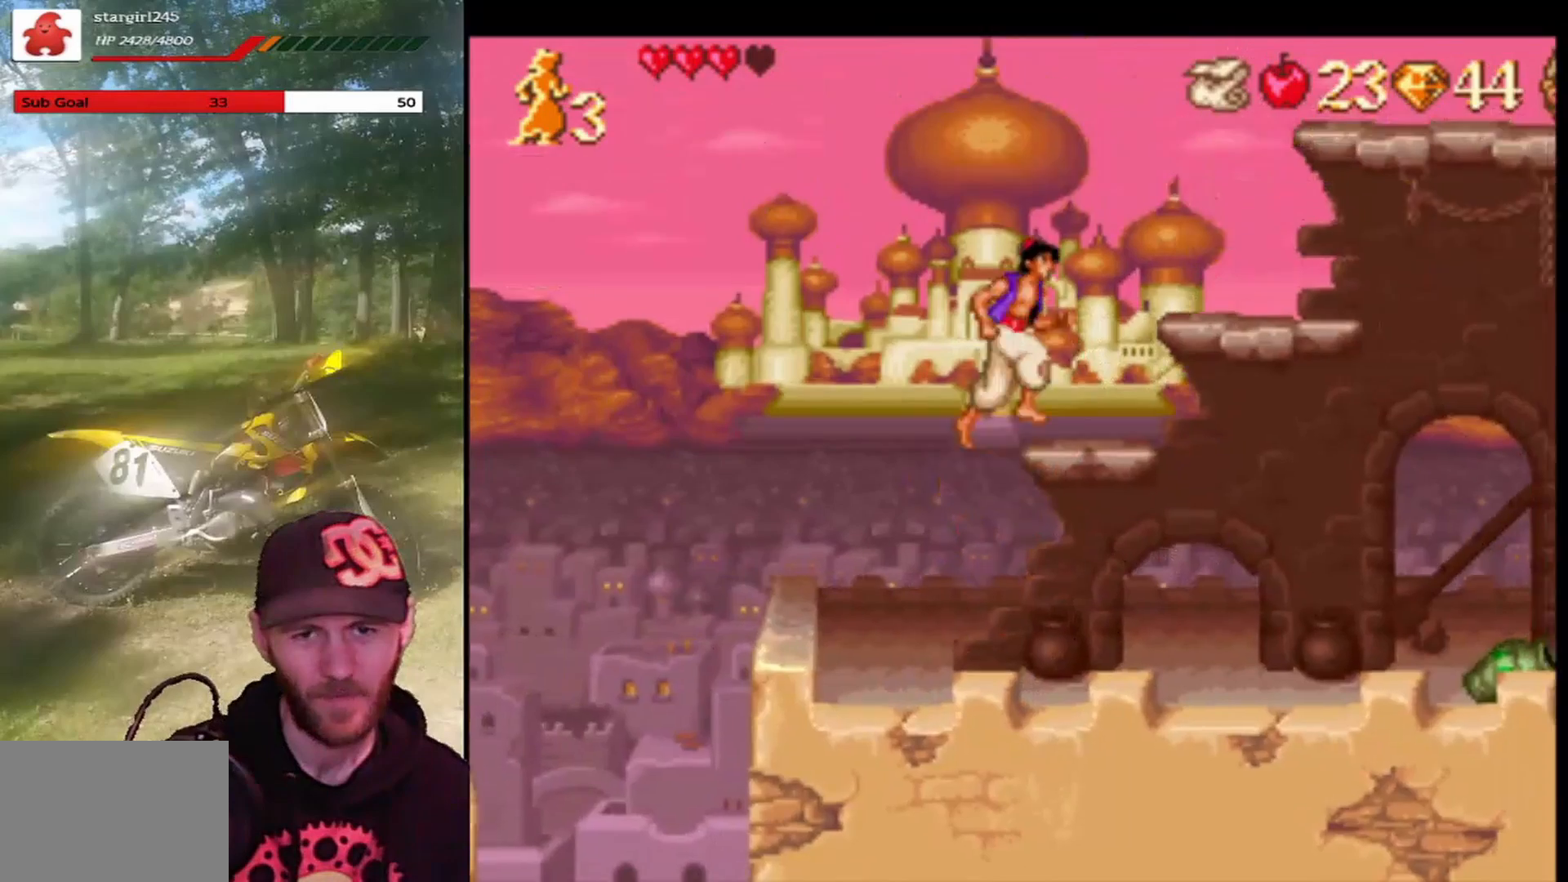
{"buttons": ["CROSS", "DPAD_RIGHT"], "left_stick": "center", "events": [[100, "DPAD_RIGHT", "up"], [333, "CROSS", "down"], [367, "DPAD_RIGHT", "down"]]}
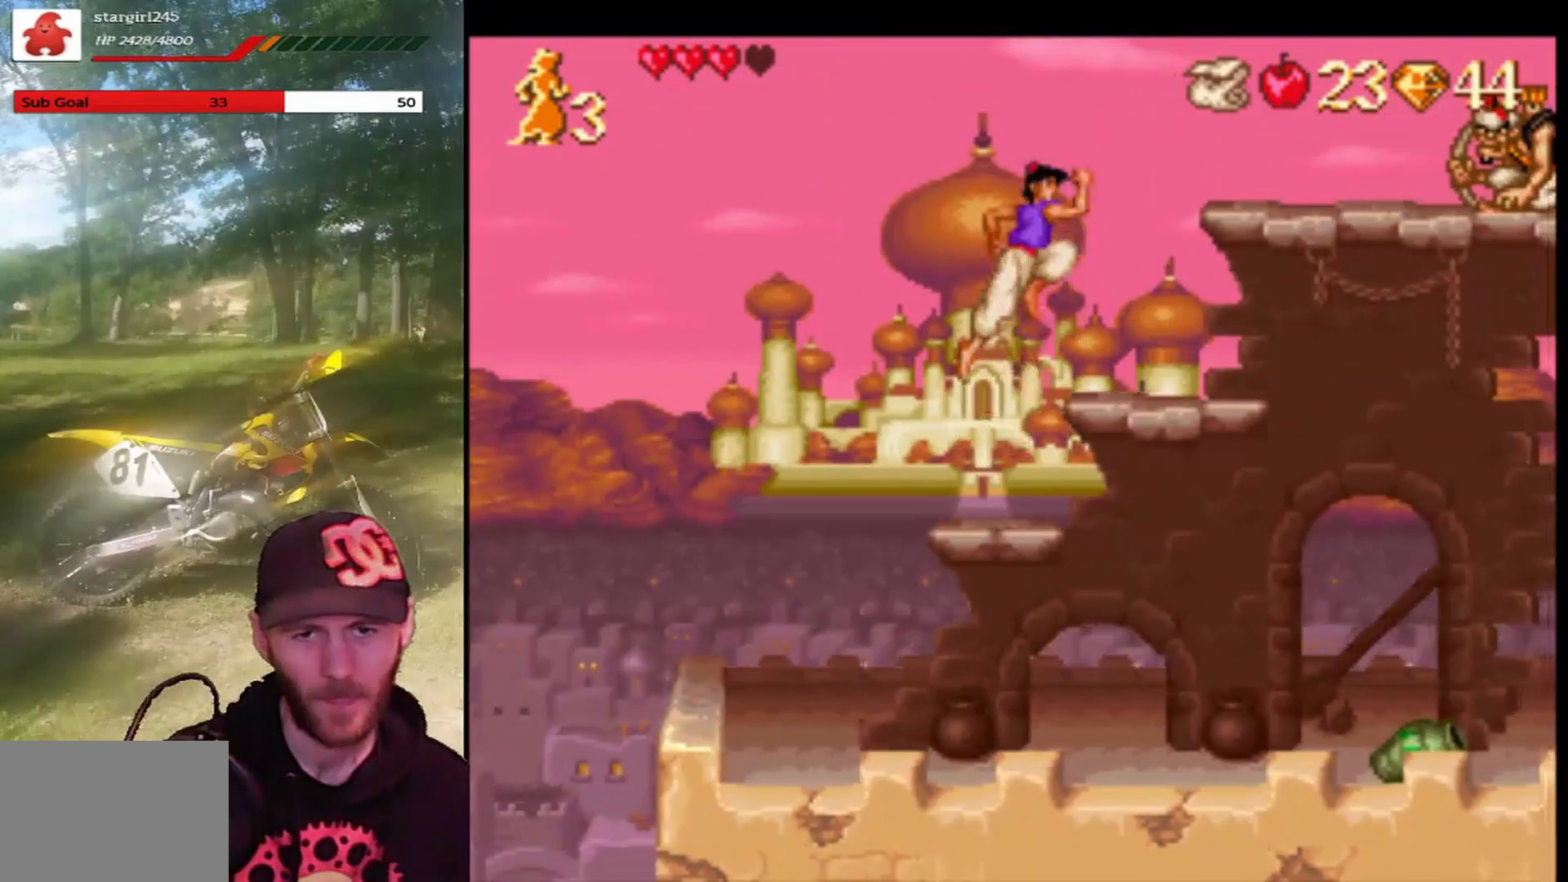
{"buttons": ["CROSS"], "left_stick": "center", "events": [[100, "CROSS", "up"], [267, "DPAD_RIGHT", "up"], [334, "DPAD_LEFT", "down"], [467, "CROSS", "down"], [467, "DPAD_LEFT", "up"]]}
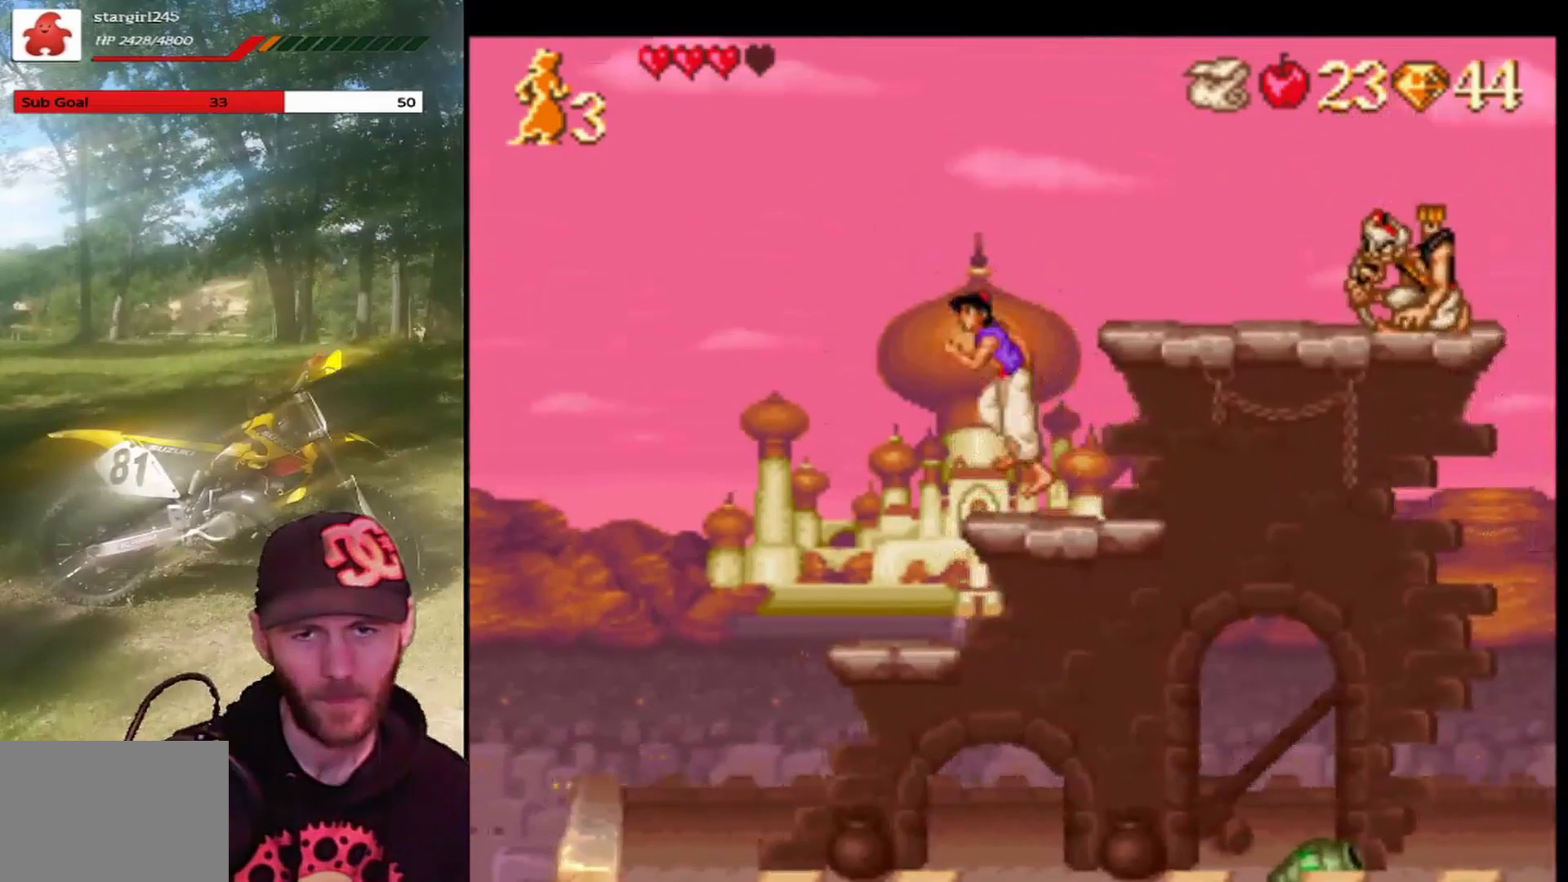
{"buttons": ["DPAD_RIGHT"], "left_stick": "center", "events": [[67, "DPAD_RIGHT", "down"], [500, "CROSS", "up"]]}
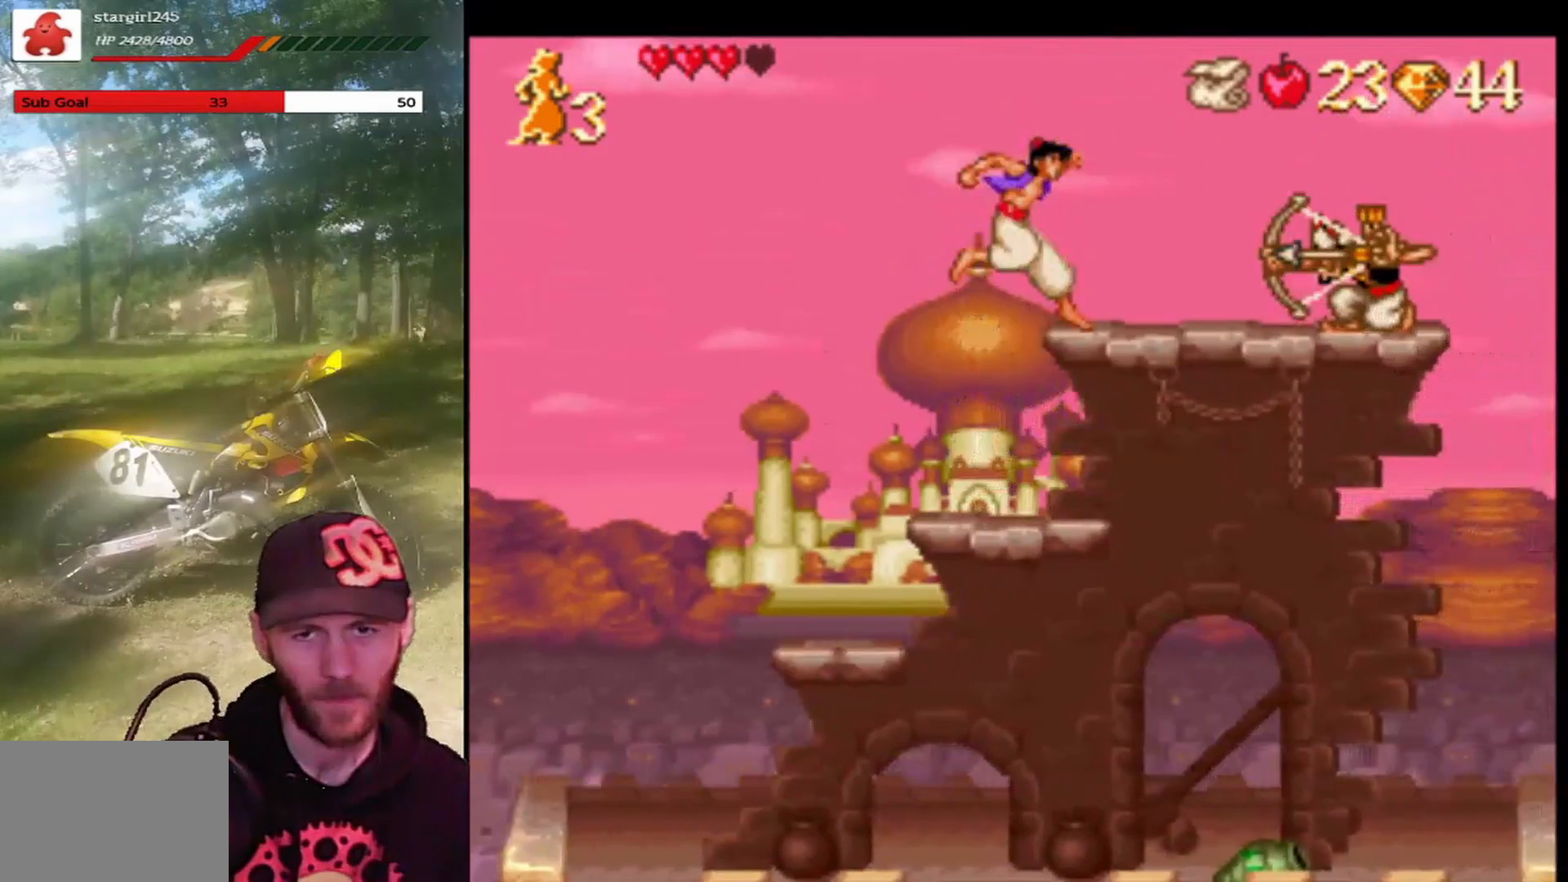
{"buttons": [], "left_stick": "center", "events": [[67, "DPAD_RIGHT", "up"], [134, "CIRCLE", "down"], [234, "CIRCLE", "up"]]}